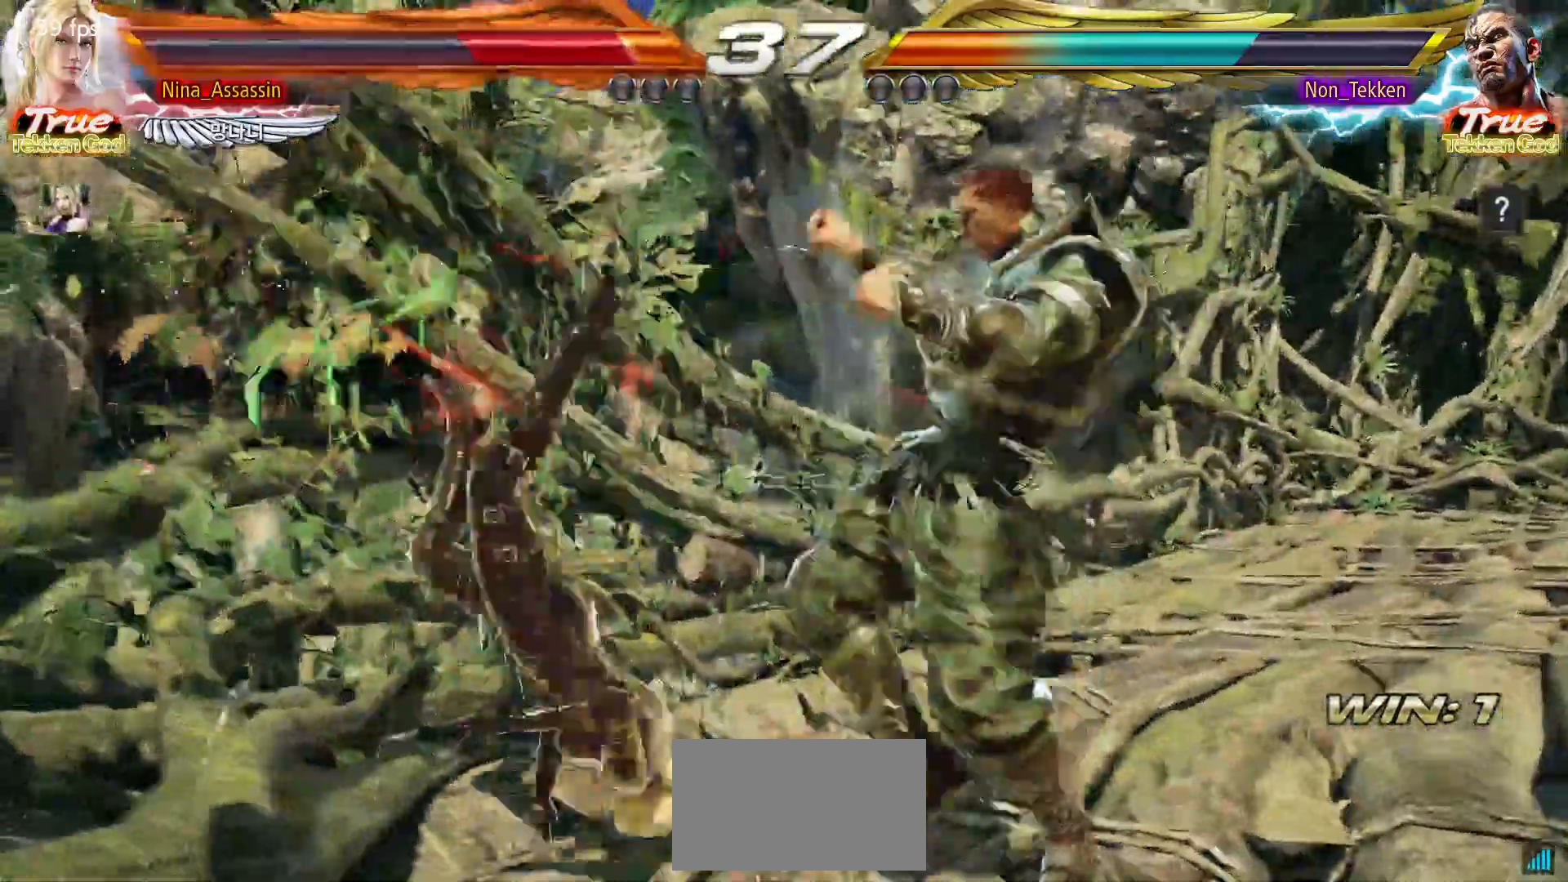
Gameplay with a controller (arcade stick); each line is a JSON object with the inputs held at the frame after it (dt_ms = milliseconds from this image to that frame). "events" lists button and stick changes between this image and that frame as [ms after this image, input, new state], when the widget could be followed in between. Not read: L3 R3.
{"dt_ms": 500, "buttons": [], "left_stick": "down-left"}
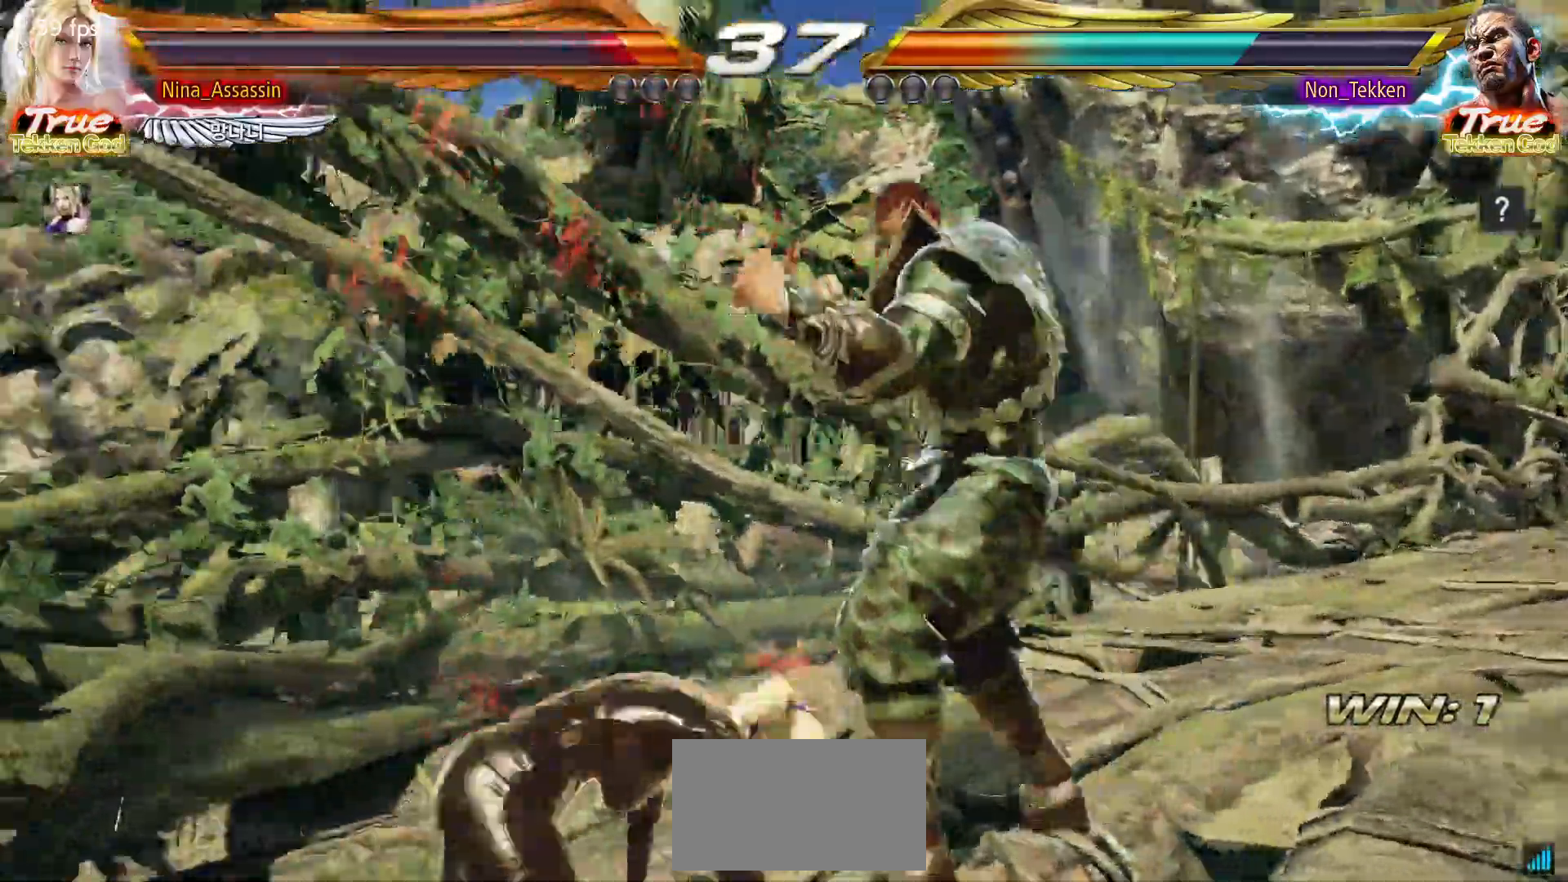
{"dt_ms": 500, "buttons": [], "left_stick": "left"}
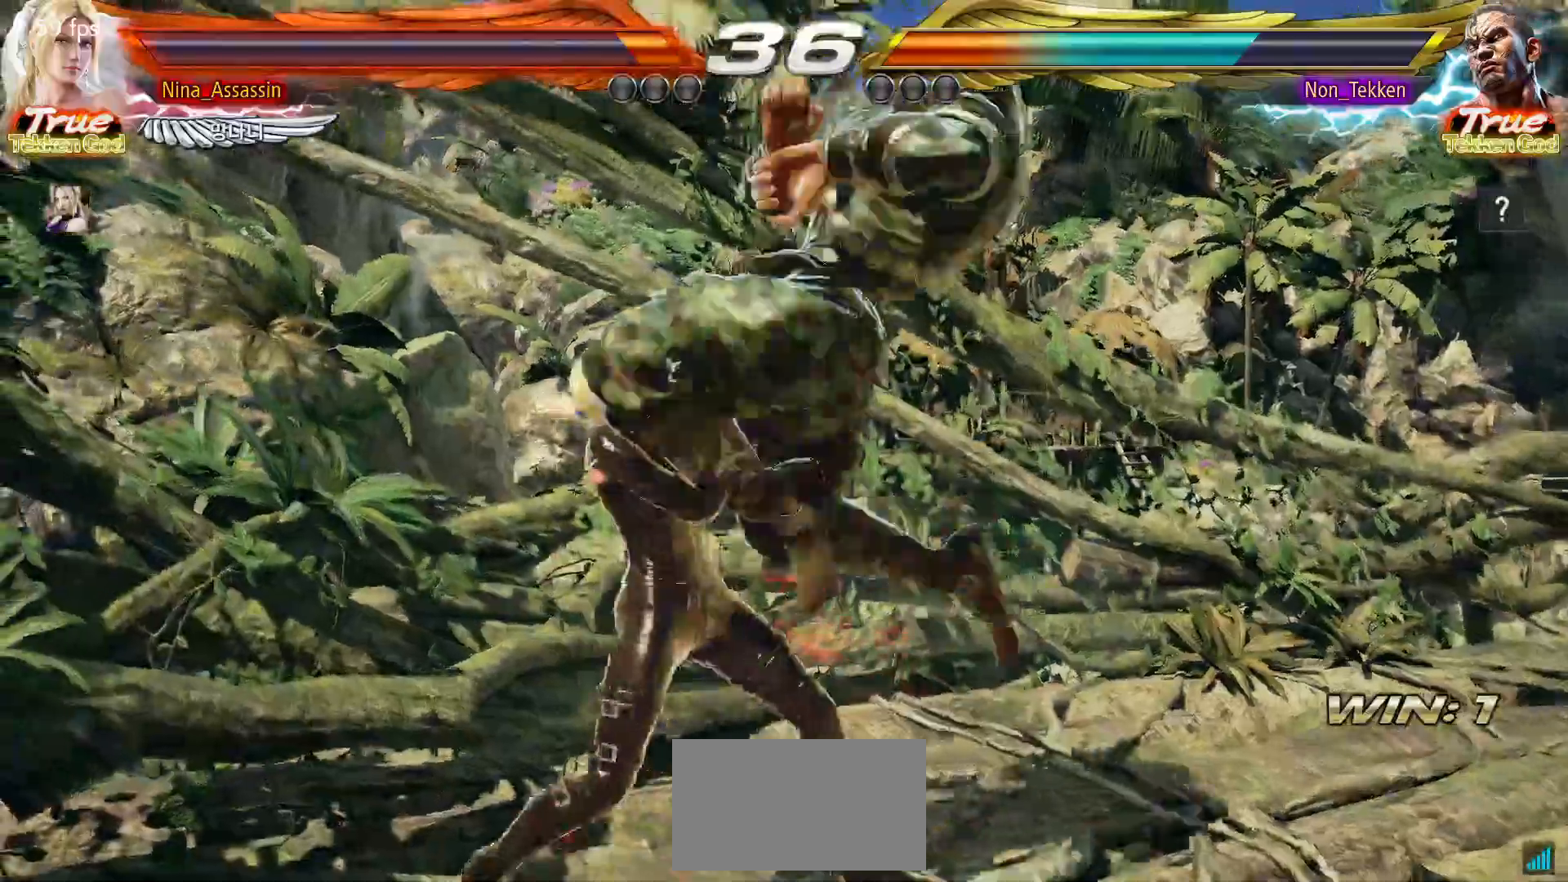
{"dt_ms": 500, "buttons": [], "left_stick": "center", "events": [[400, "left_stick", "center"]]}
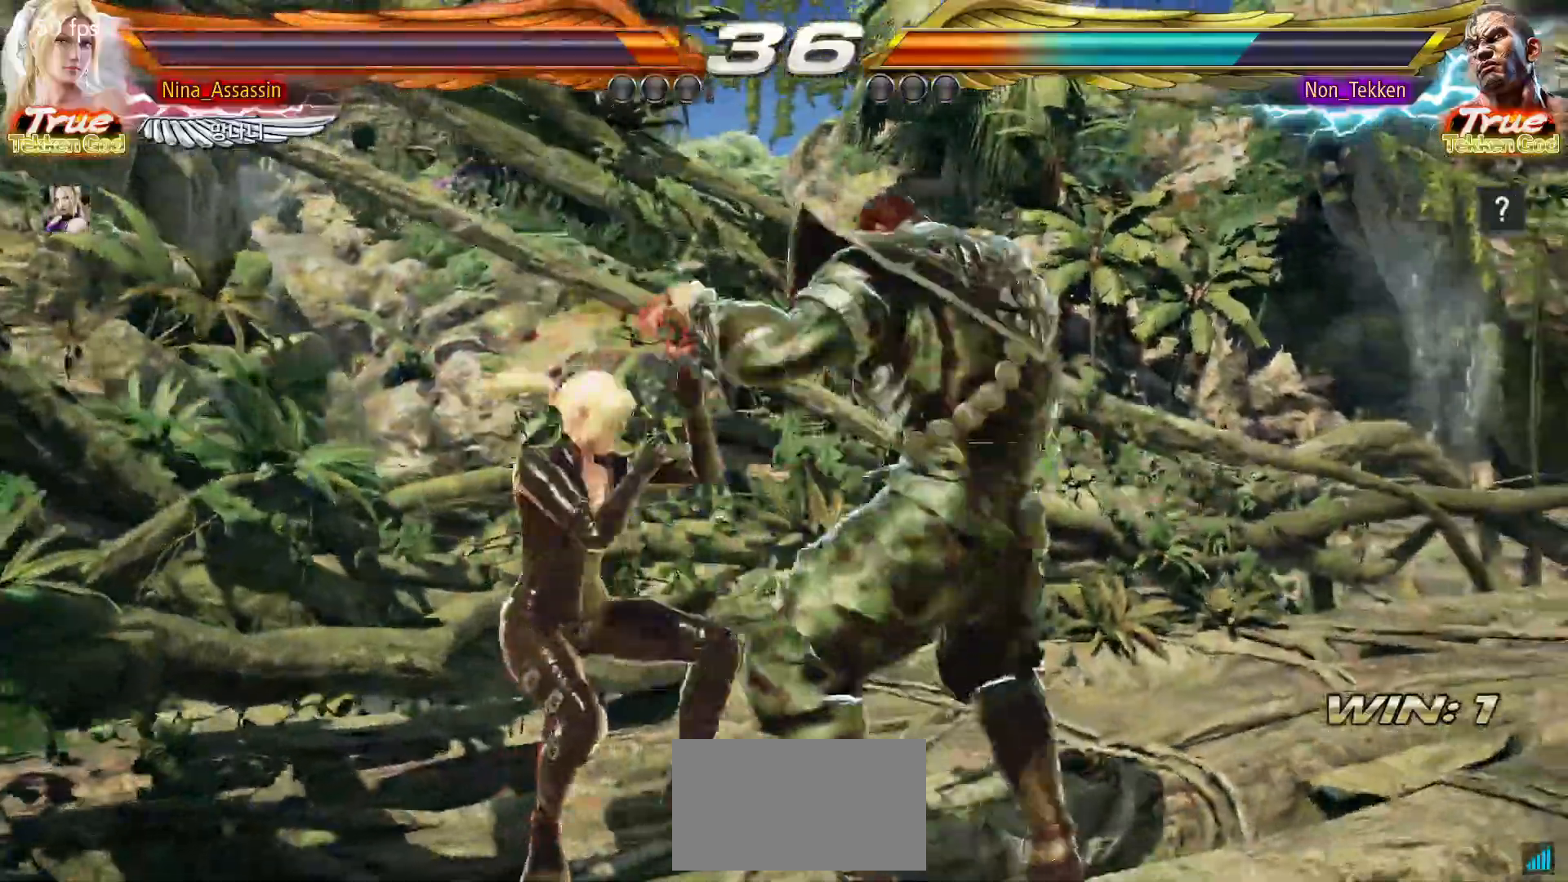
{"dt_ms": 500, "buttons": [], "left_stick": "left"}
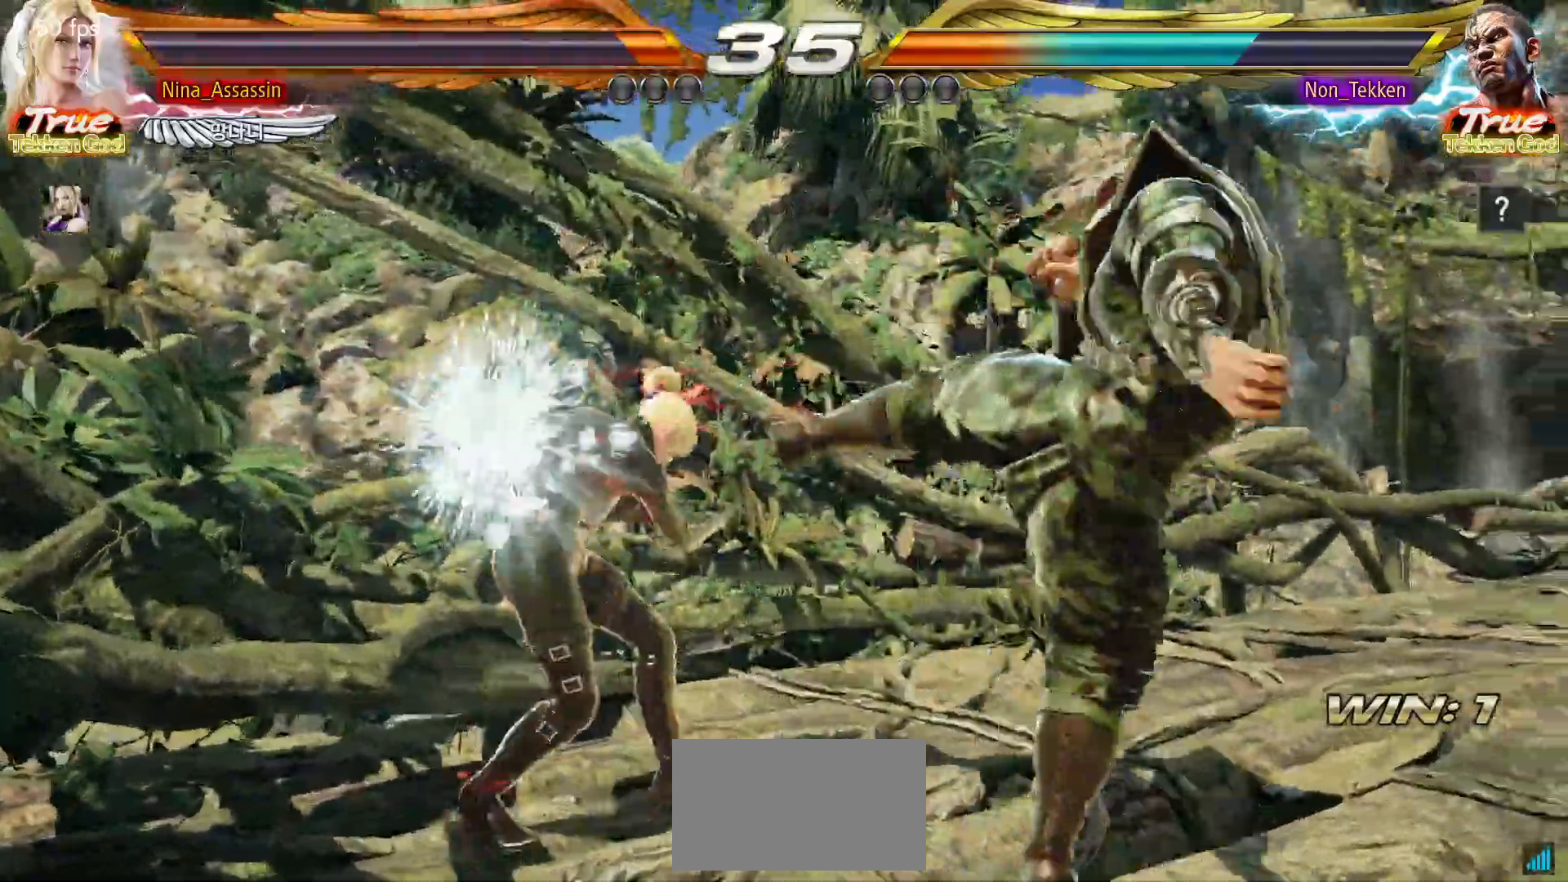
{"dt_ms": 500, "buttons": [], "left_stick": "center", "events": [[150, "left_stick", "center"], [200, "left_stick", "down-right"], [217, "SQUARE", "down"], [283, "SQUARE", "up"], [350, "left_stick", "center"], [367, "TRIANGLE", "down"], [450, "TRIANGLE", "up"]]}
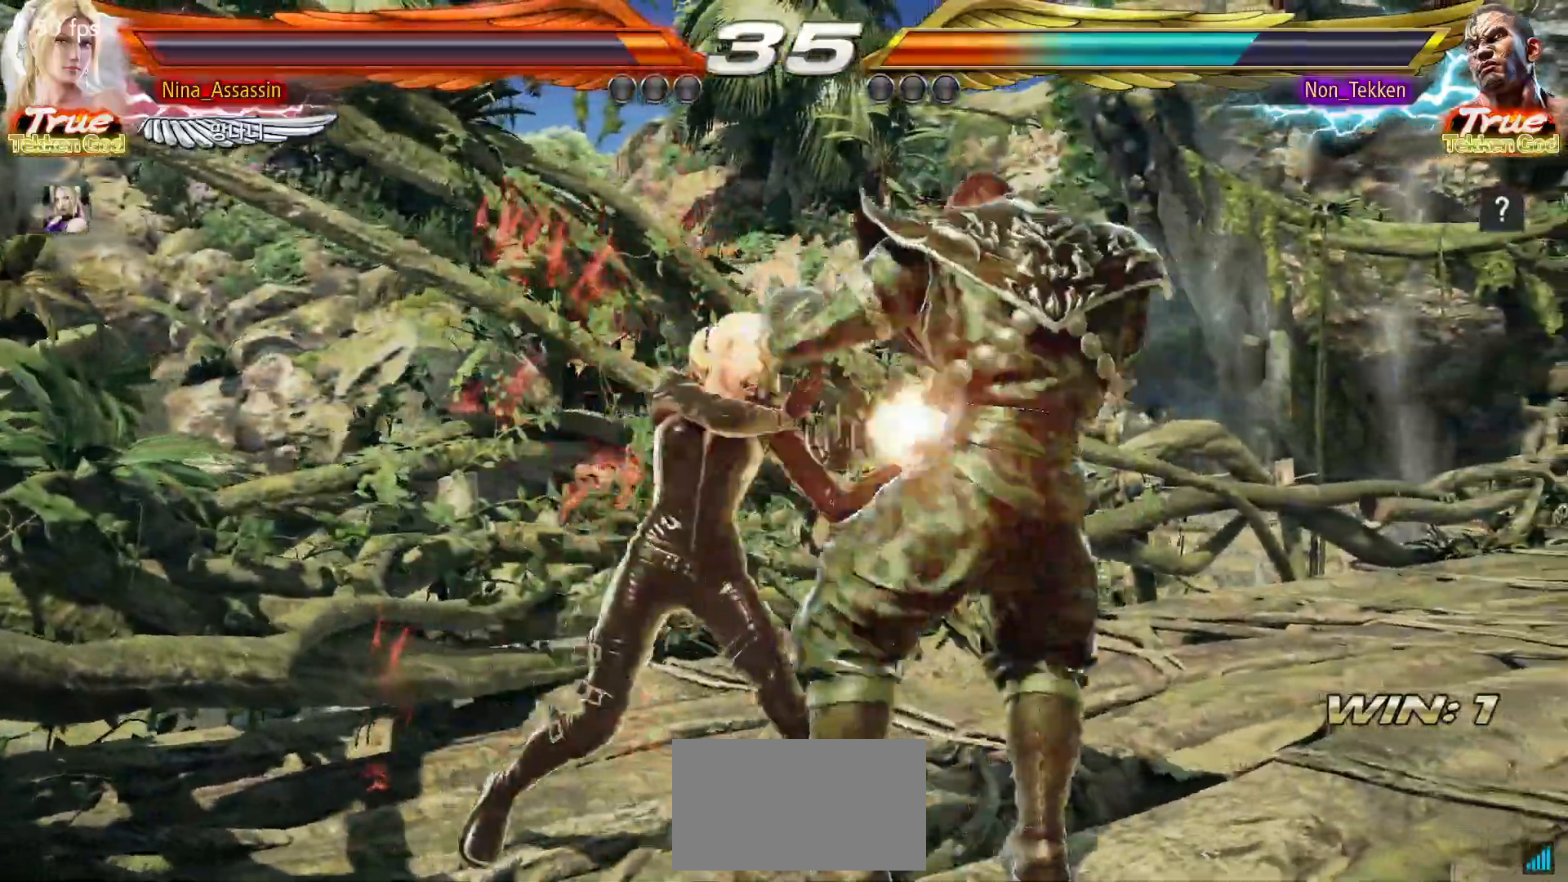
{"dt_ms": 500, "buttons": [], "left_stick": "center", "events": [[250, "CIRCLE", "down"], [300, "CIRCLE", "up"], [350, "CIRCLE", "down"], [417, "CIRCLE", "up"]]}
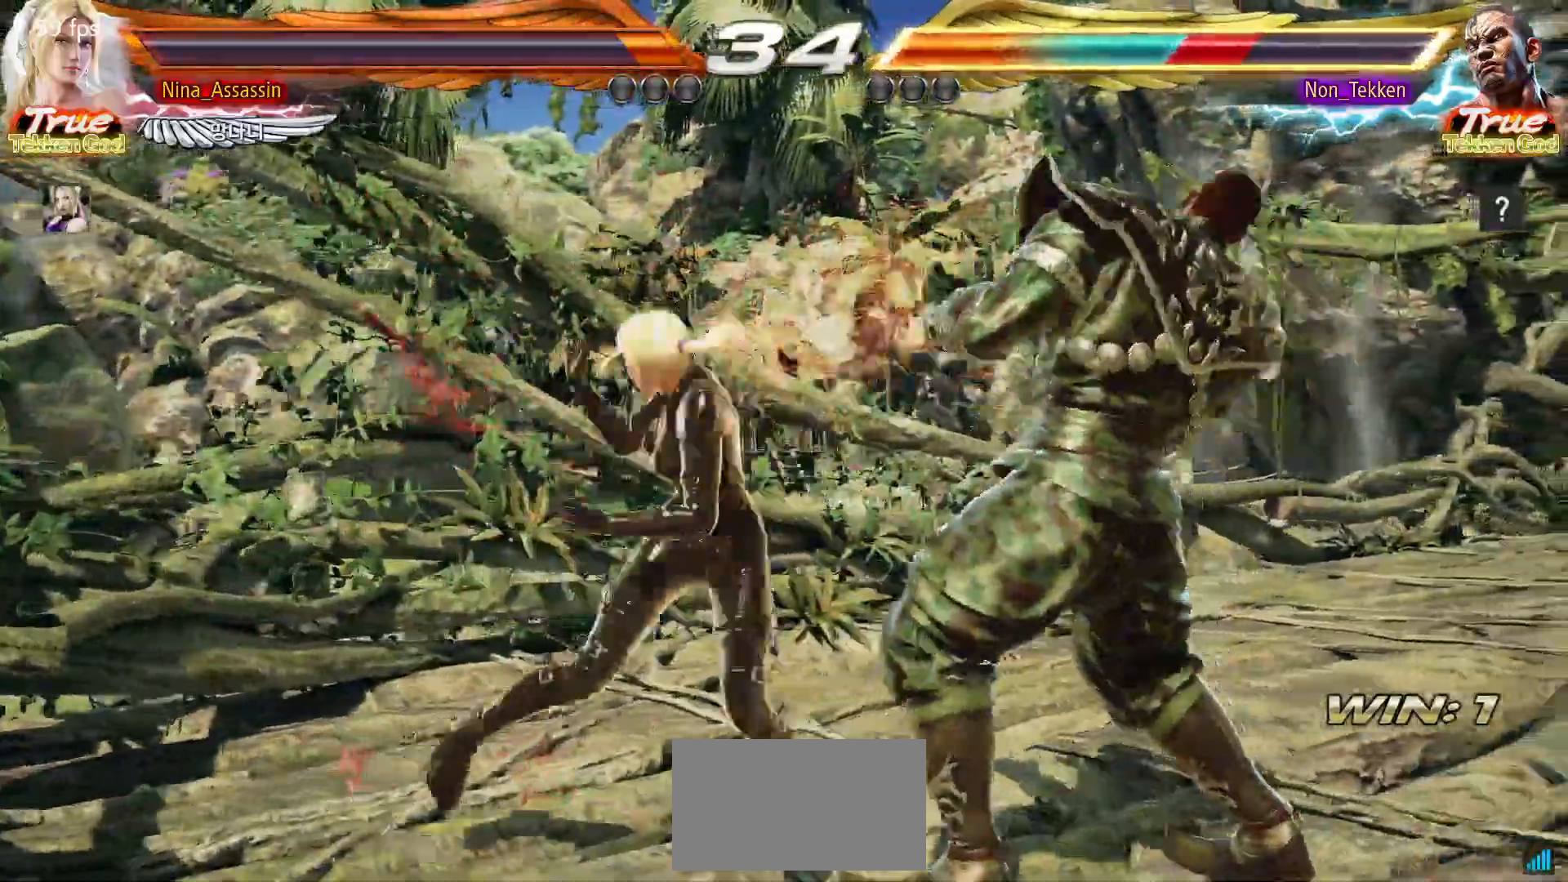
{"dt_ms": 500, "buttons": [], "left_stick": "center", "events": [[50, "left_stick", "left"], [350, "left_stick", "center"]]}
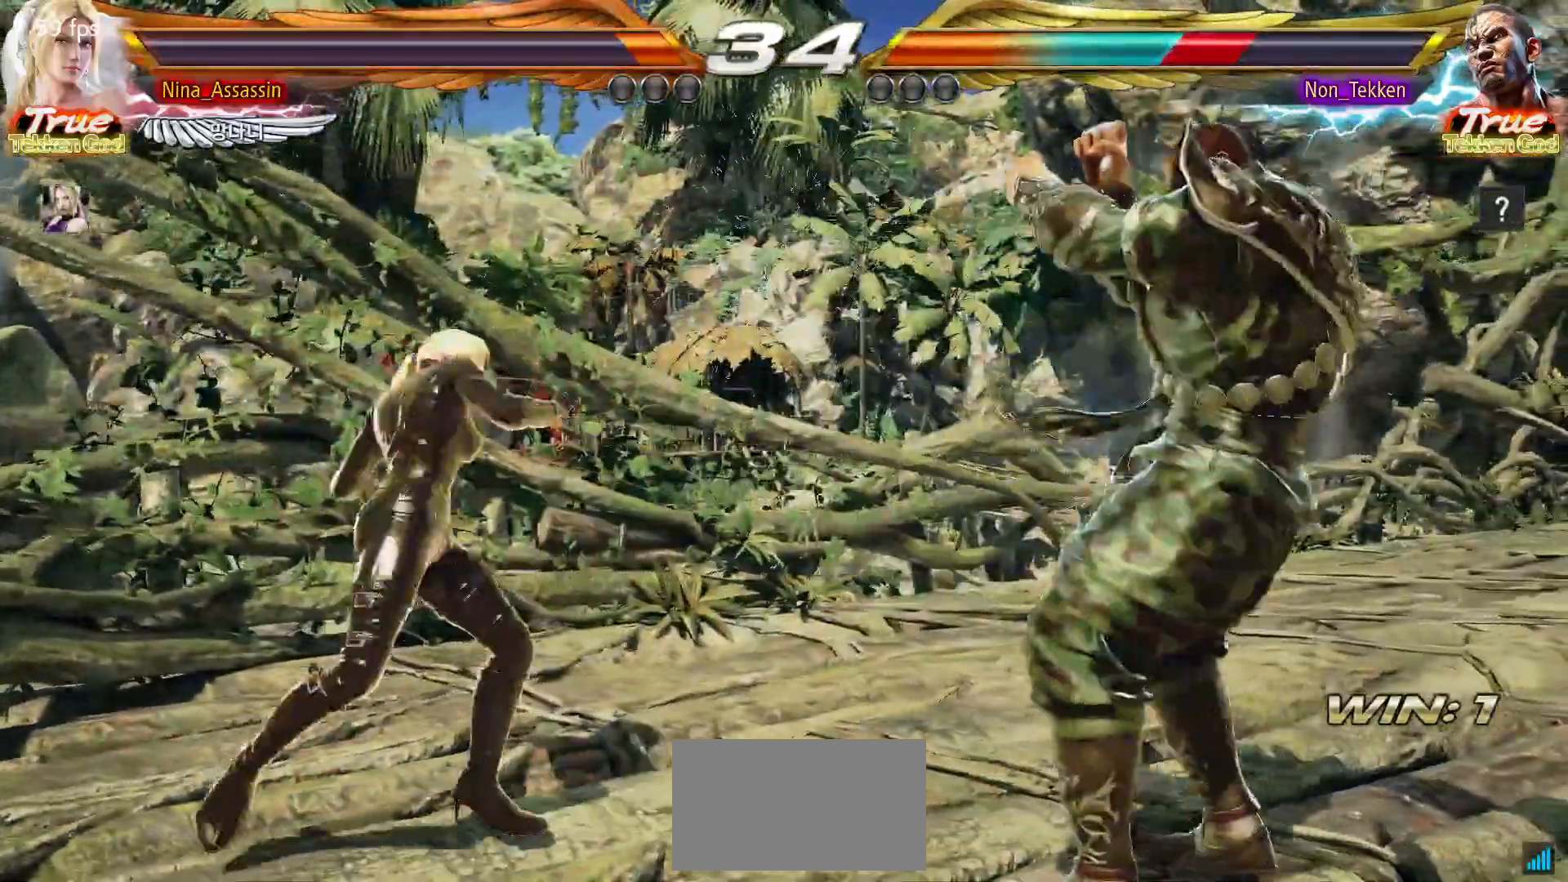
{"dt_ms": 500, "buttons": [], "left_stick": "left", "events": [[17, "left_stick", "down"], [83, "left_stick", "center"], [267, "left_stick", "left"]]}
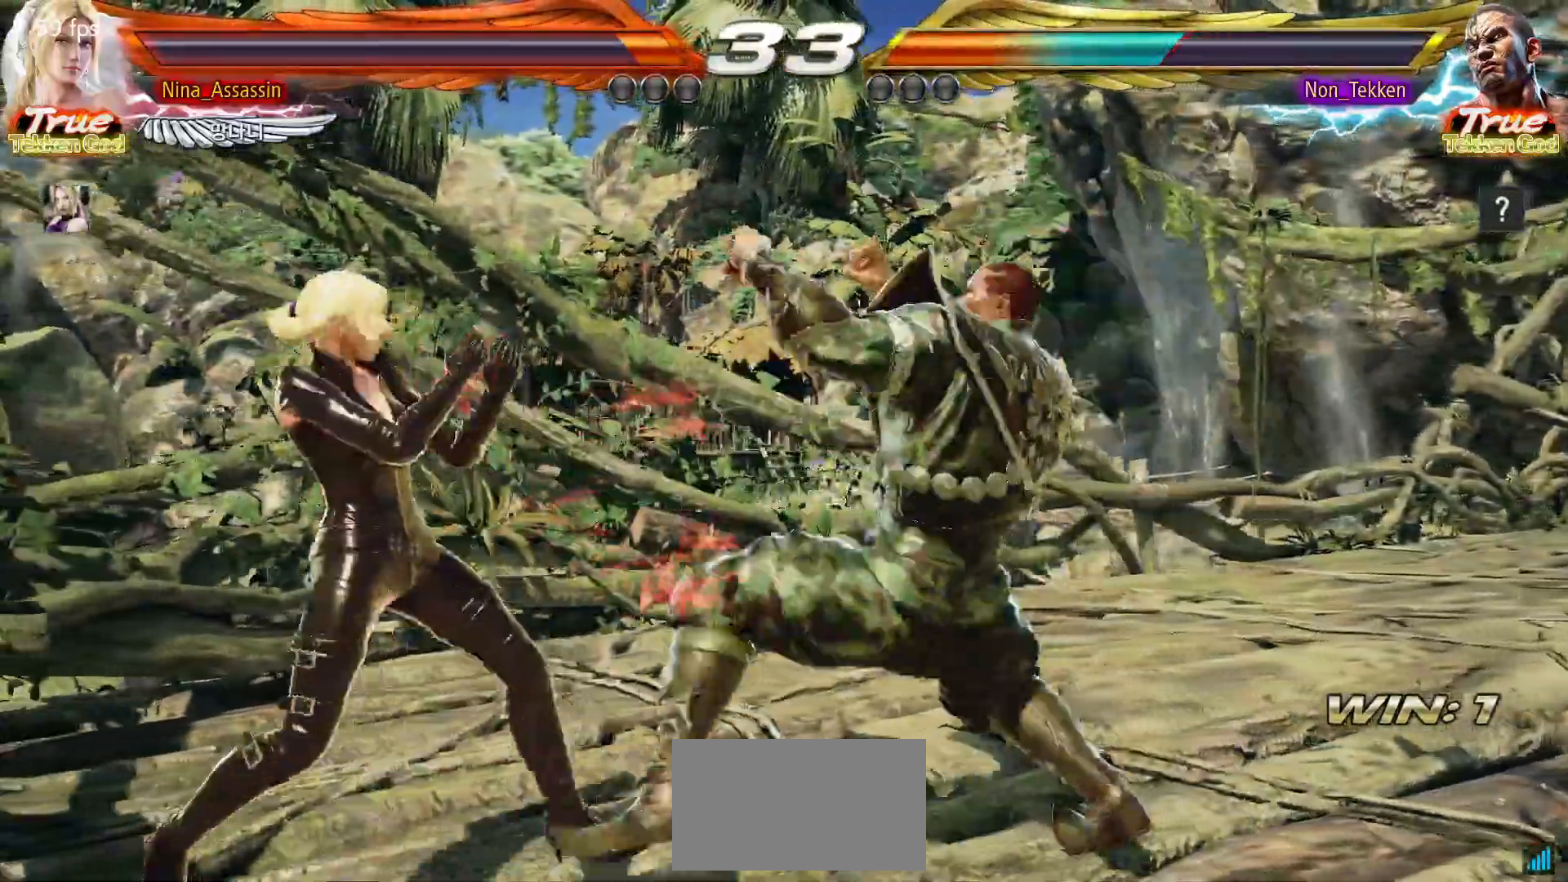
{"dt_ms": 500, "buttons": [], "left_stick": "left", "events": [[117, "left_stick", "center"], [167, "left_stick", "left"]]}
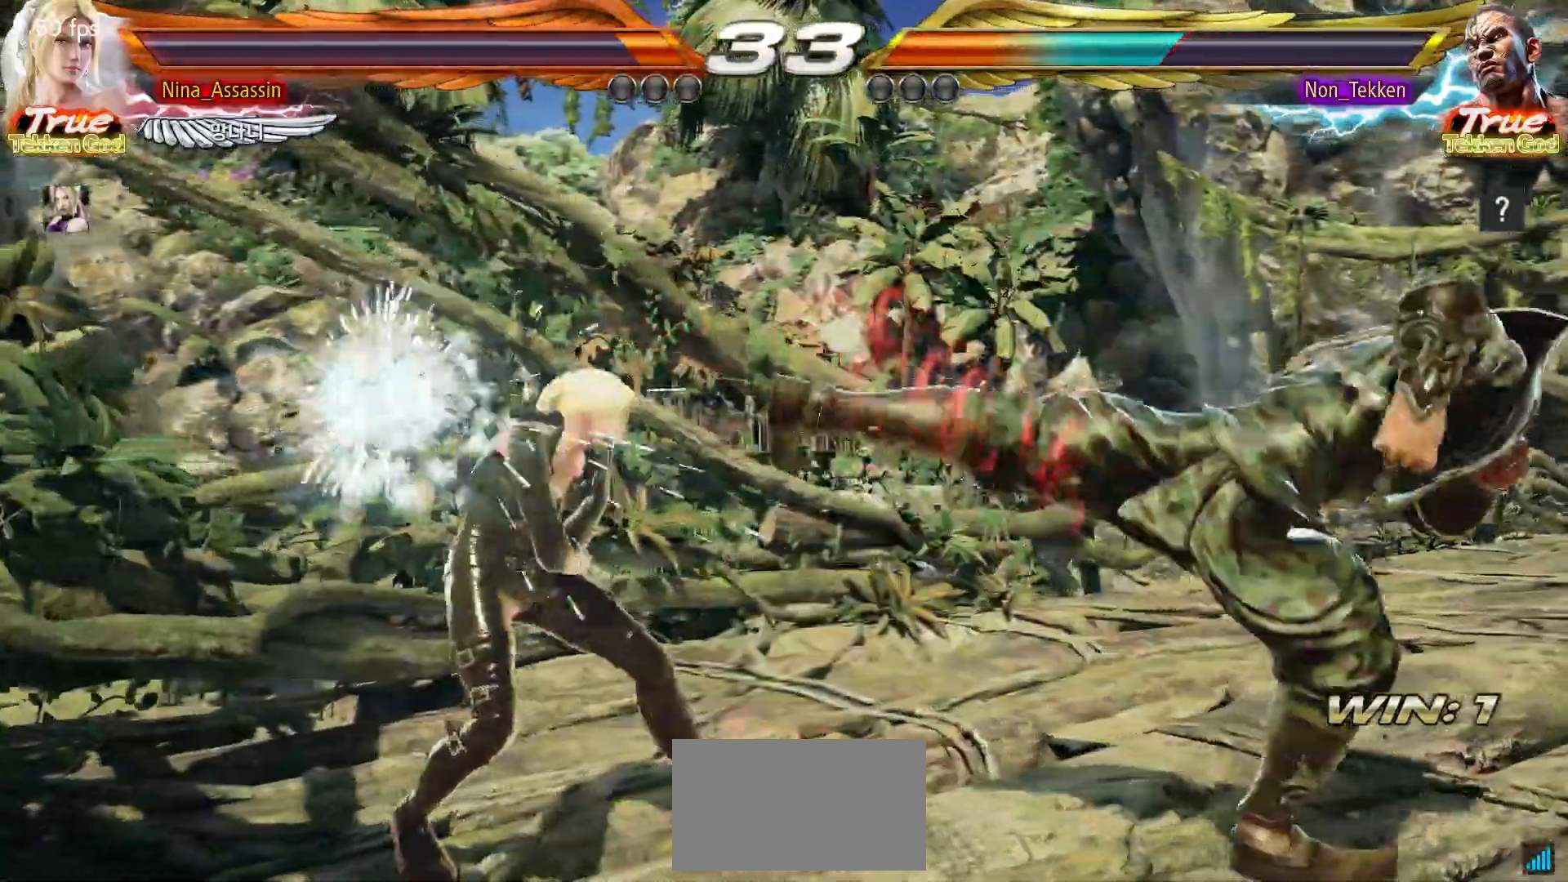
{"dt_ms": 500, "buttons": [], "left_stick": "center", "events": [[167, "left_stick", "center"], [250, "CIRCLE", "down"], [350, "CIRCLE", "up"]]}
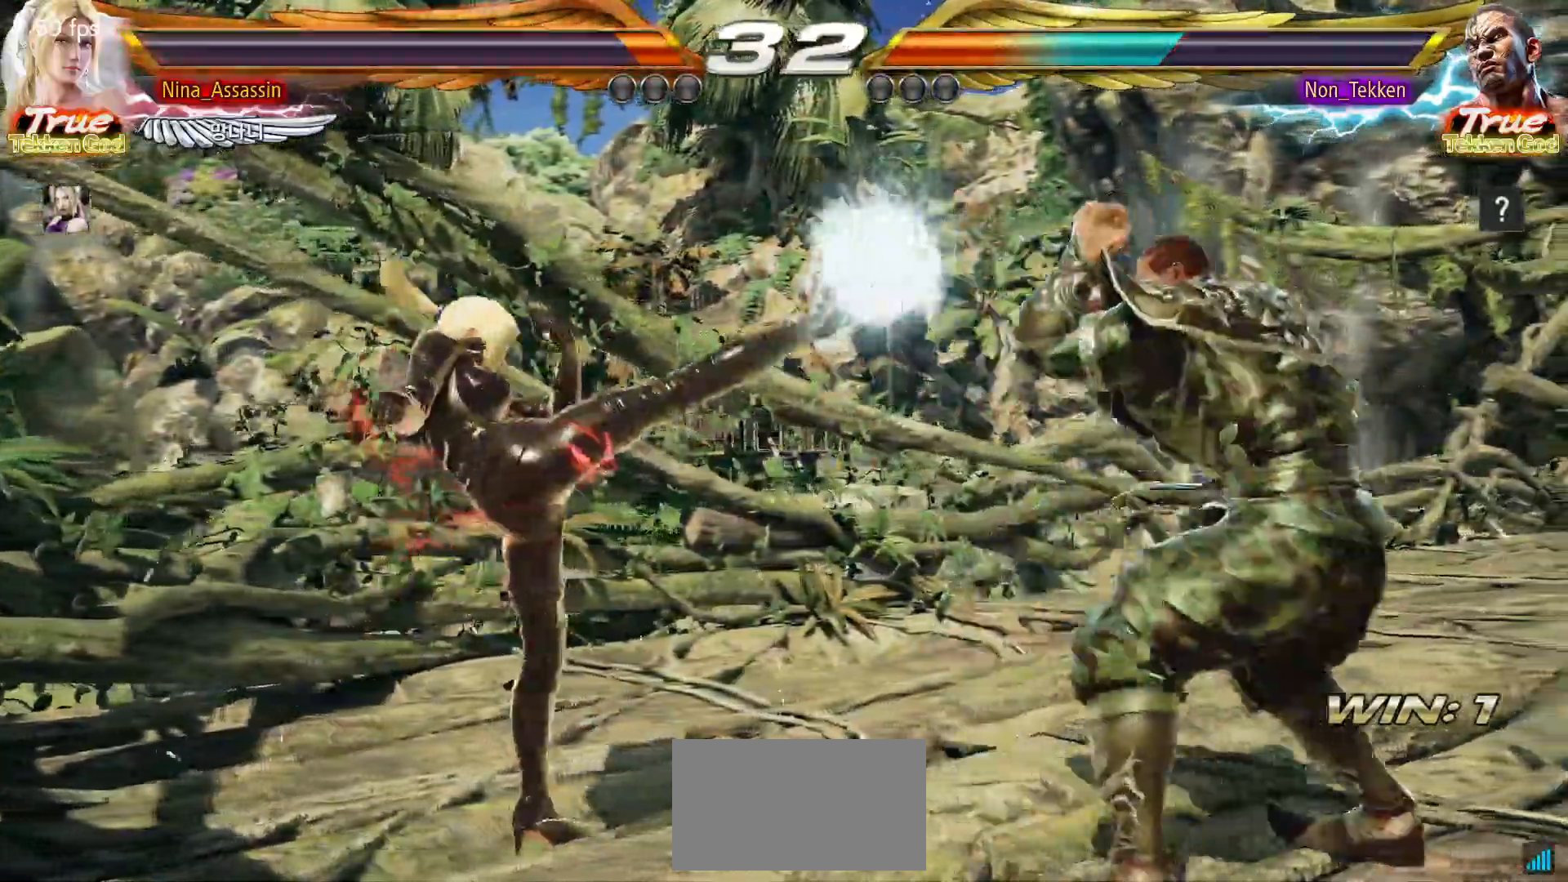
{"dt_ms": 500, "buttons": ["SQUARE"], "left_stick": "right", "events": [[317, "left_stick", "left"], [367, "left_stick", "down"], [433, "left_stick", "right"], [450, "SQUARE", "down"]]}
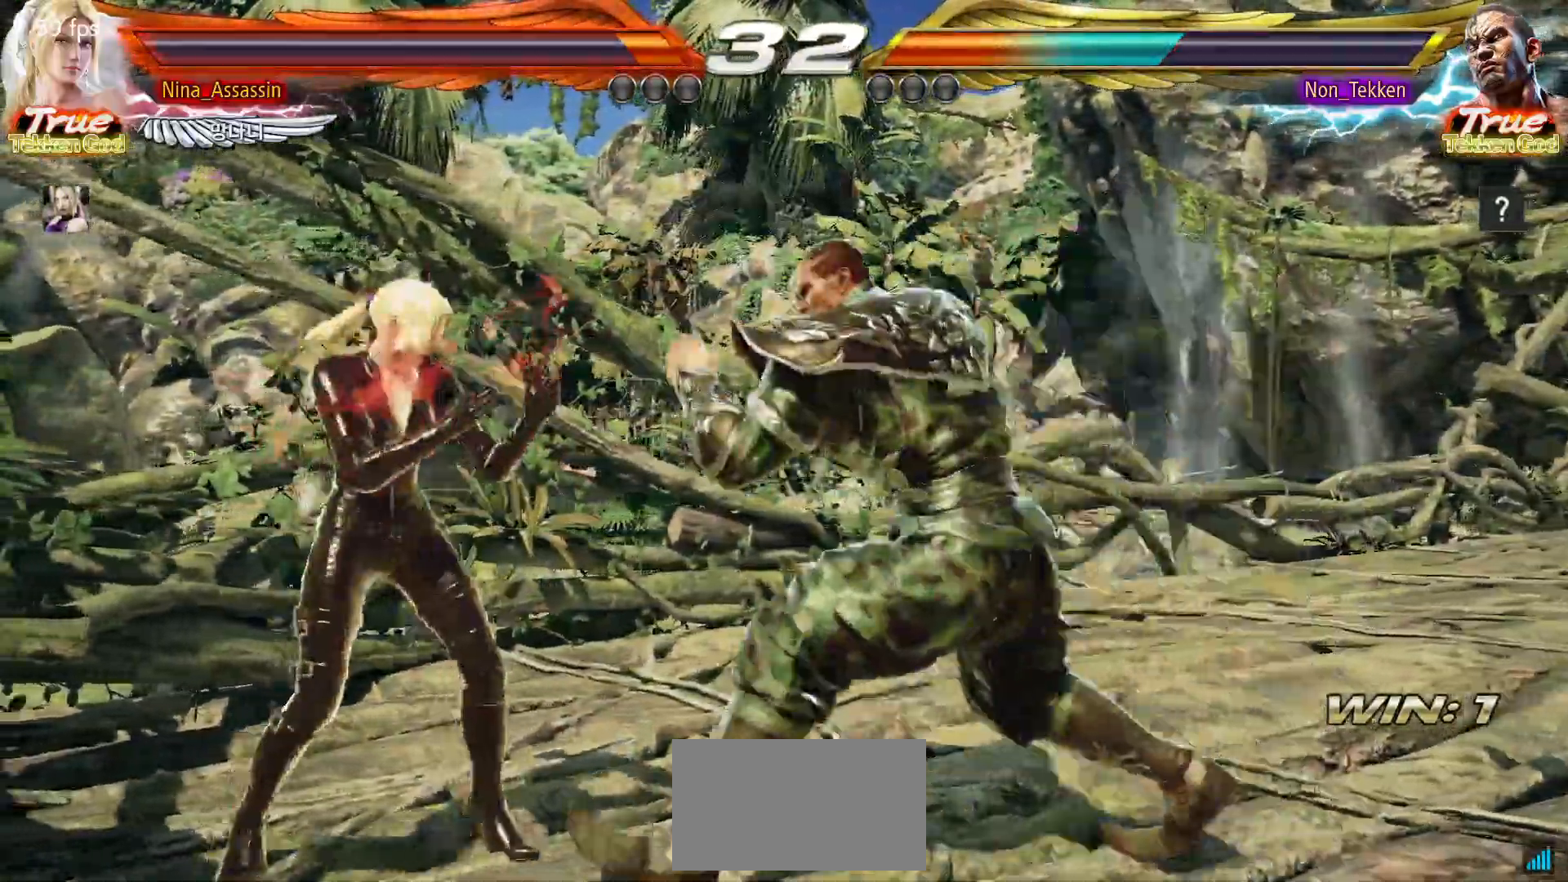
{"dt_ms": 500, "buttons": [], "left_stick": "center", "events": [[17, "SQUARE", "up"], [233, "left_stick", "center"]]}
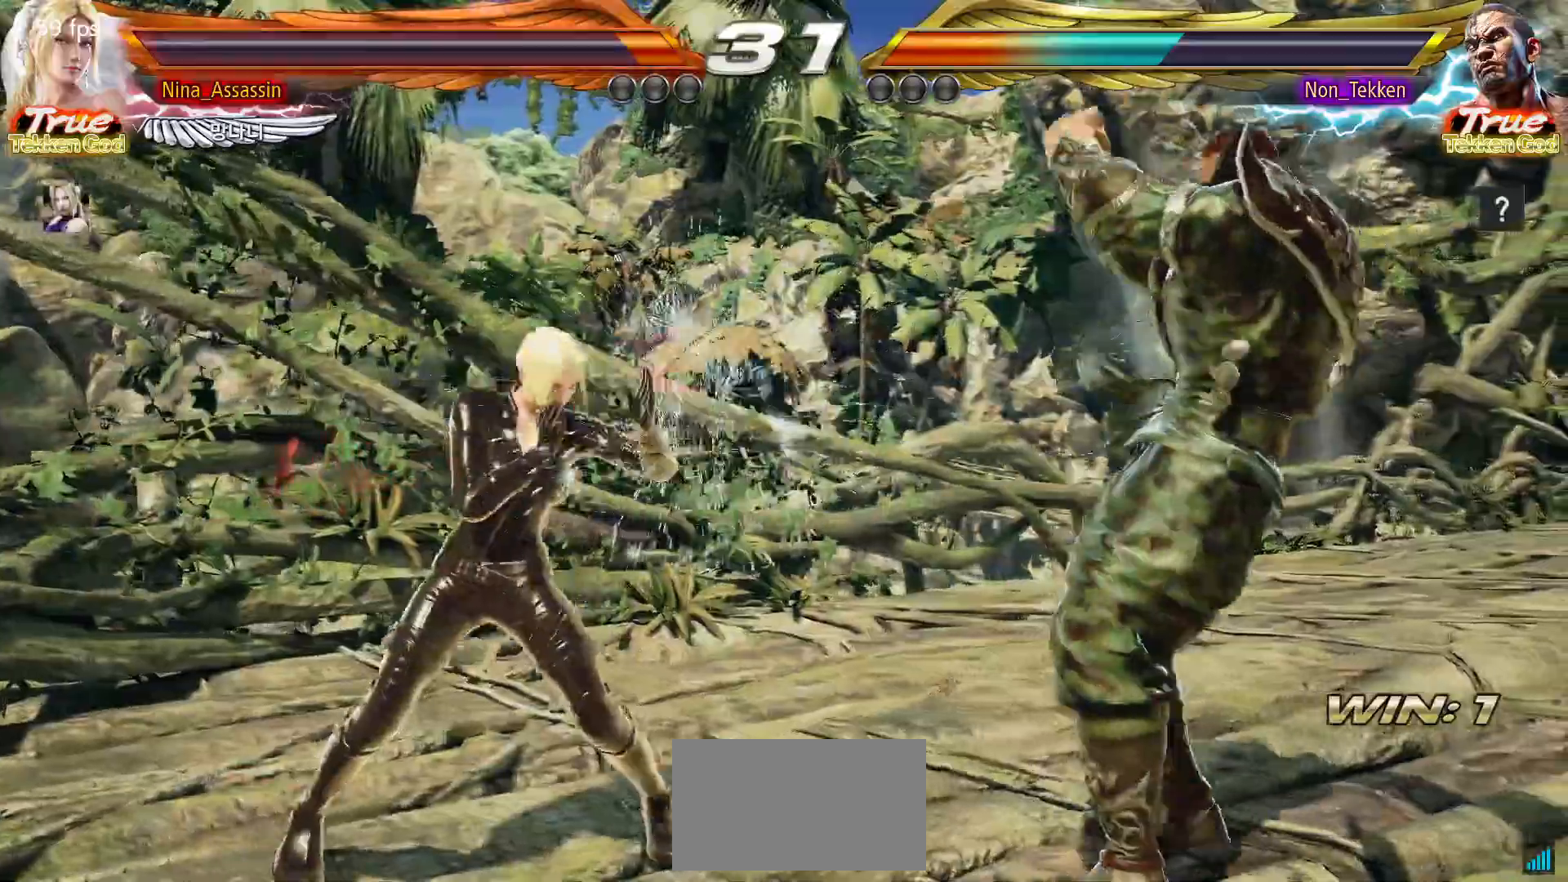
{"dt_ms": 500, "buttons": [], "left_stick": "center", "events": [[67, "left_stick", "right"], [117, "left_stick", "center"], [200, "left_stick", "right"], [300, "left_stick", "down-right"], [483, "left_stick", "center"]]}
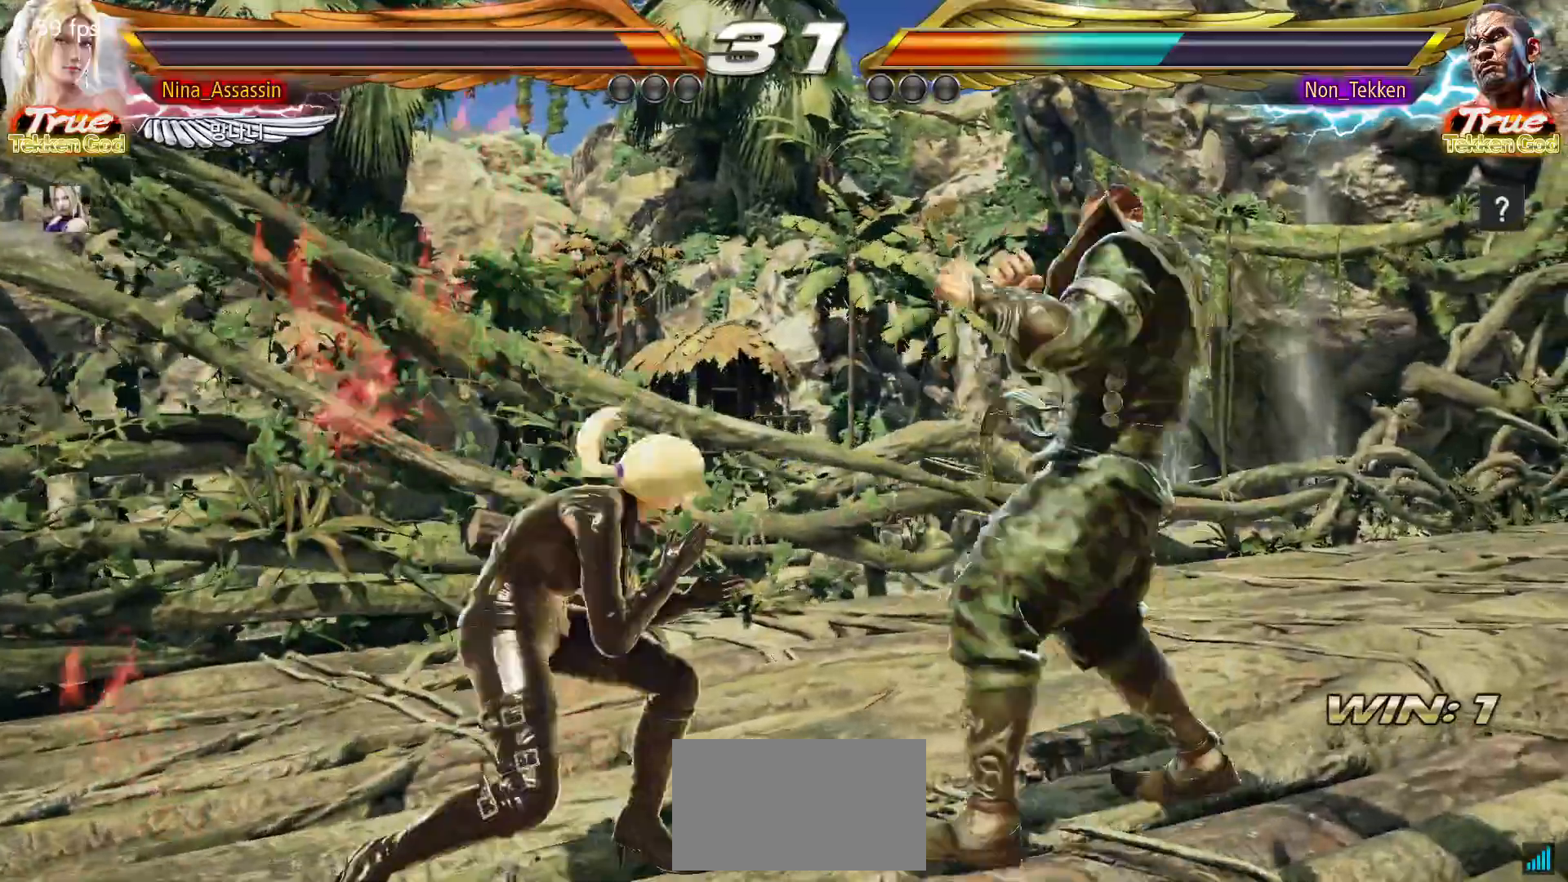
{"dt_ms": 500, "buttons": [], "left_stick": "center"}
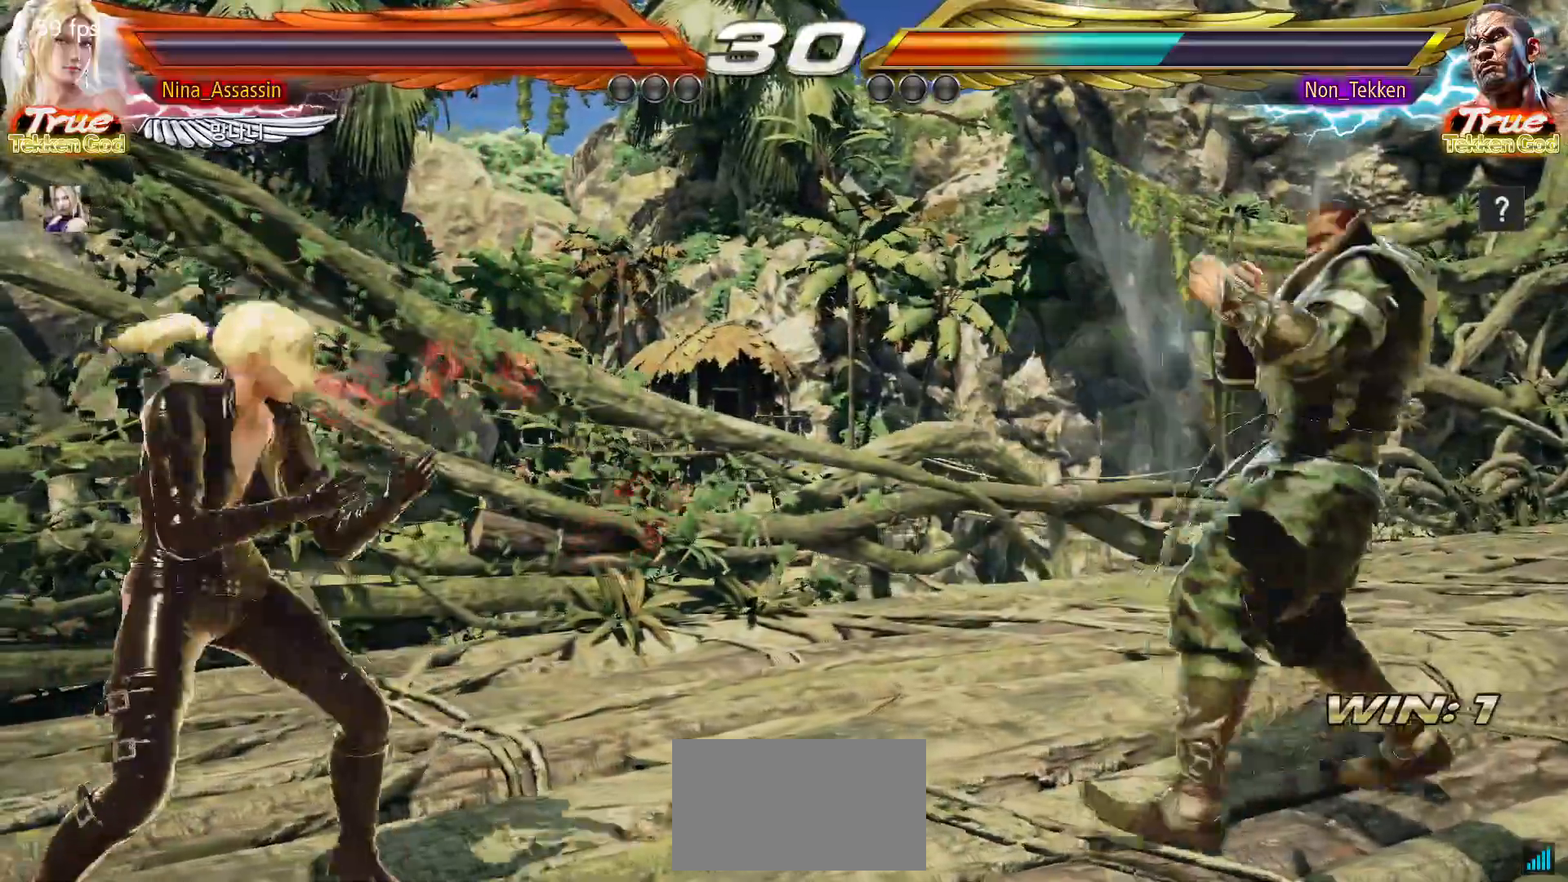
{"dt_ms": 500, "buttons": [], "left_stick": "center", "events": [[33, "left_stick", "up-left"], [117, "left_stick", "center"], [233, "left_stick", "left"], [317, "left_stick", "center"], [367, "left_stick", "left"], [450, "left_stick", "center"]]}
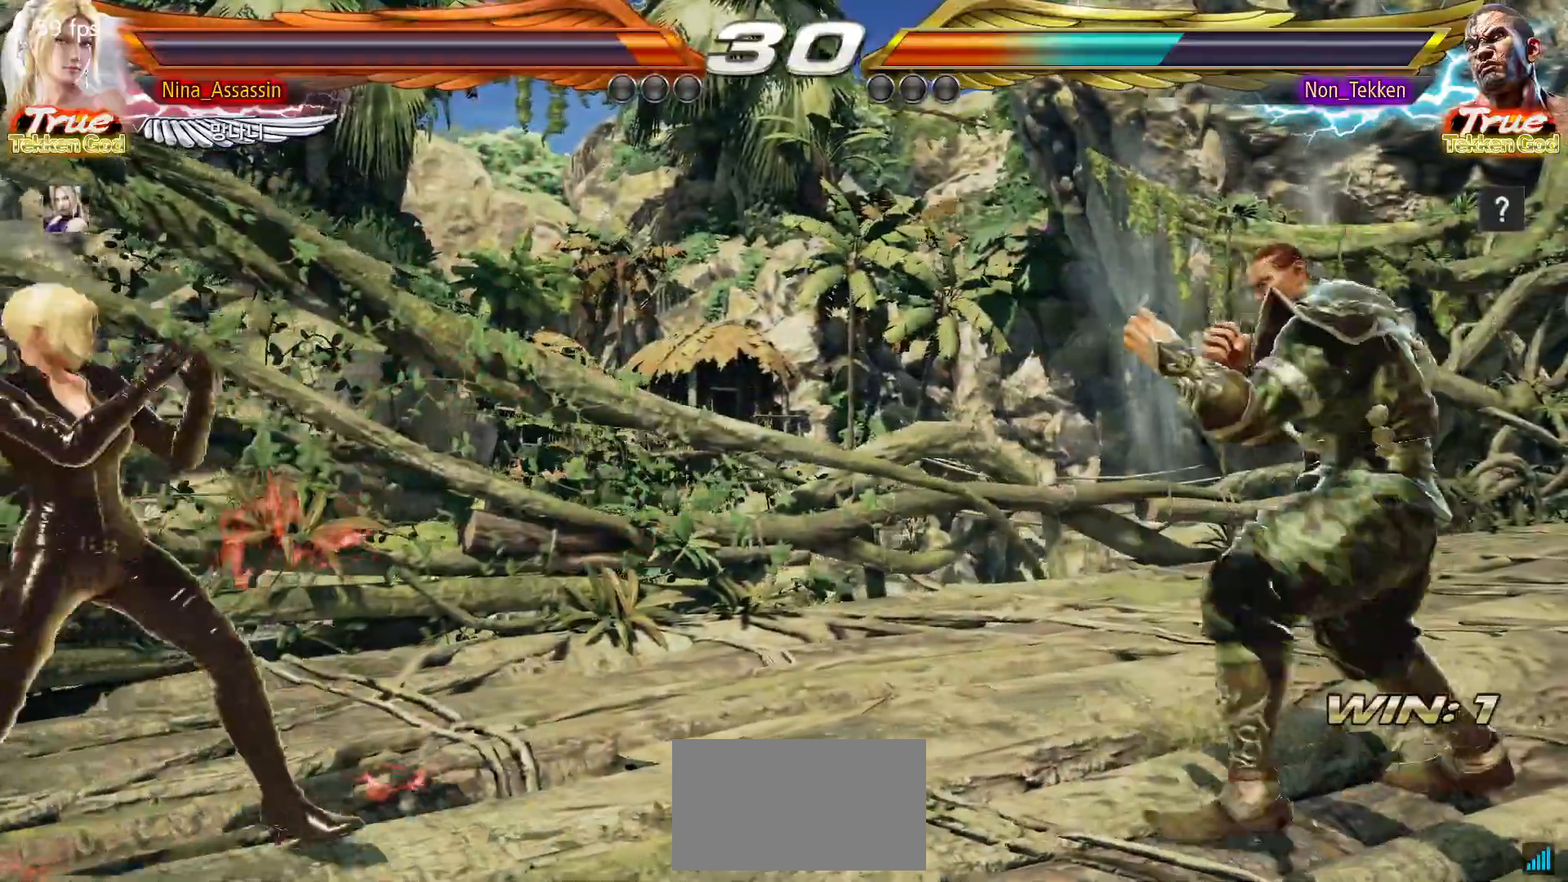
{"dt_ms": 1000, "buttons": [], "left_stick": "right"}
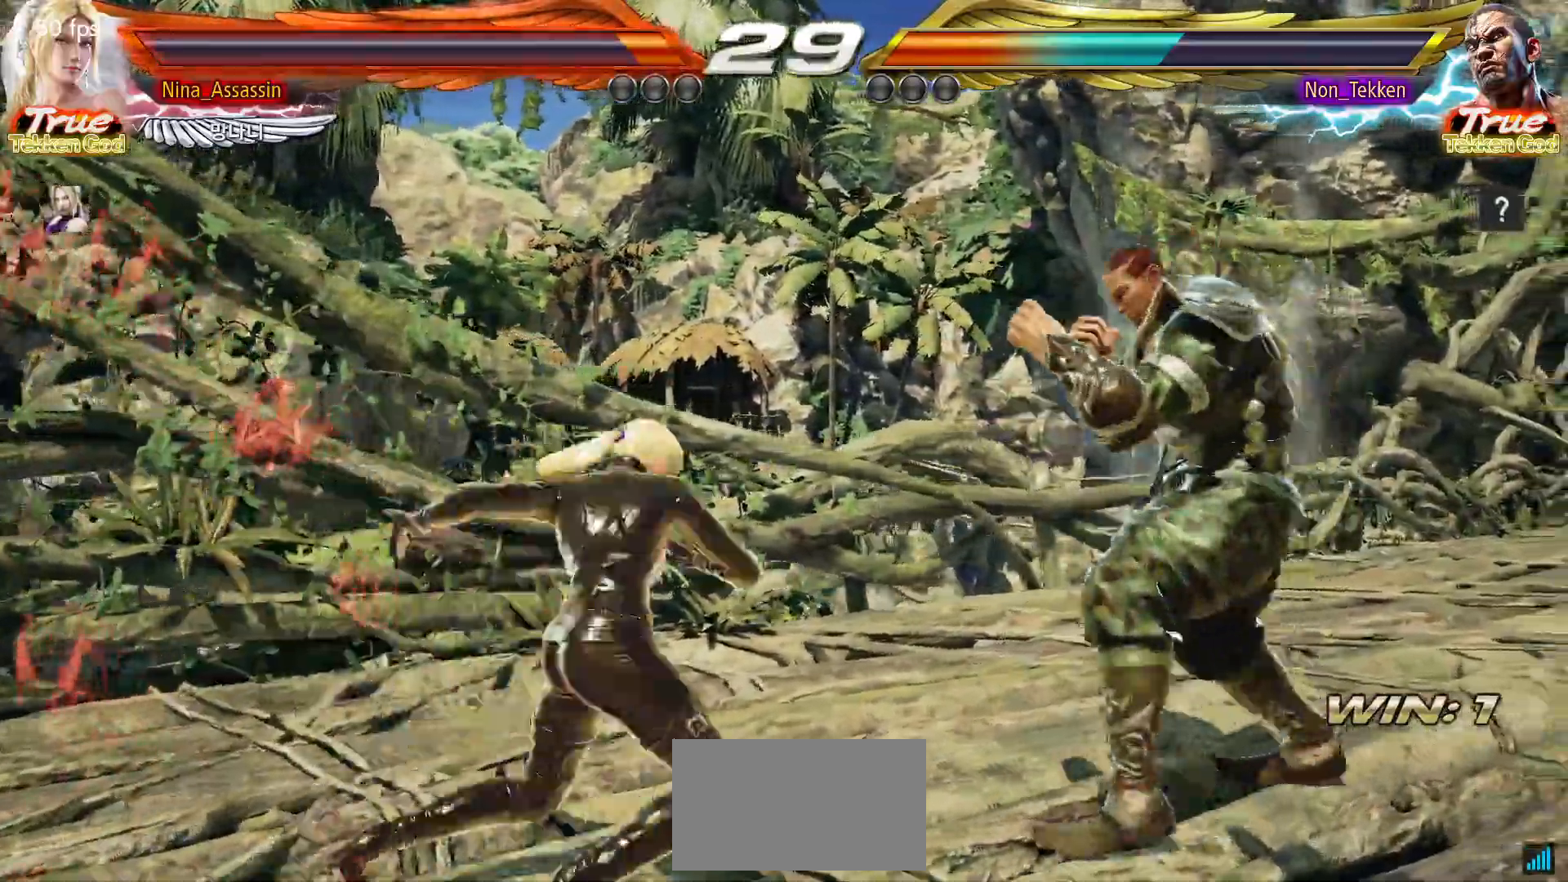
{"dt_ms": 500, "buttons": ["SQUARE"], "left_stick": "down-right", "events": [[117, "left_stick", "center"], [417, "left_stick", "right"], [467, "SQUARE", "down"], [483, "left_stick", "down-right"]]}
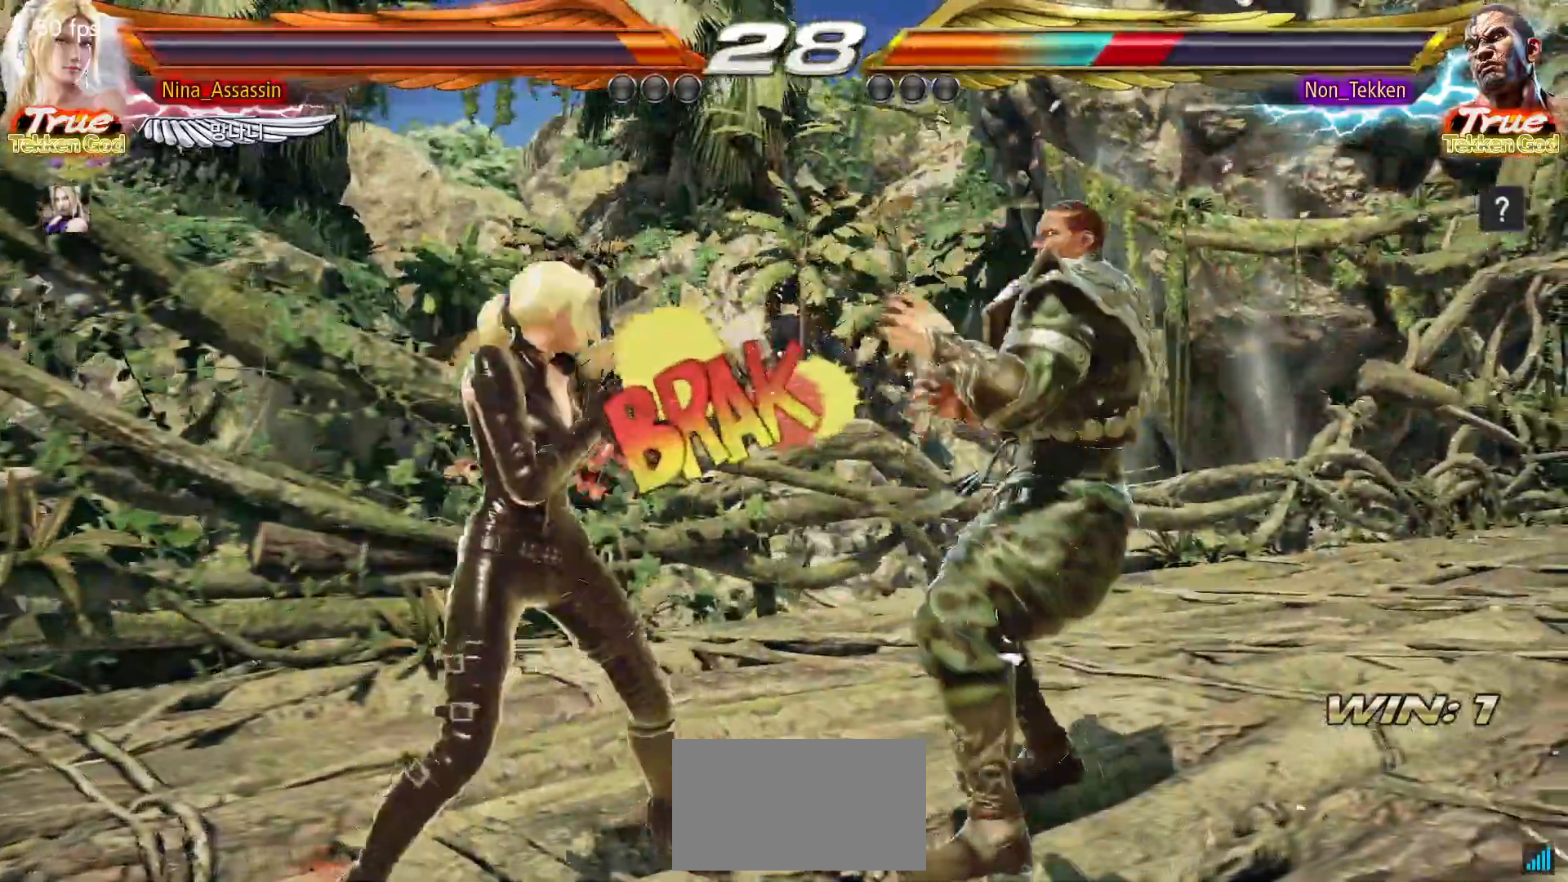
{"dt_ms": 500, "buttons": [], "left_stick": "down"}
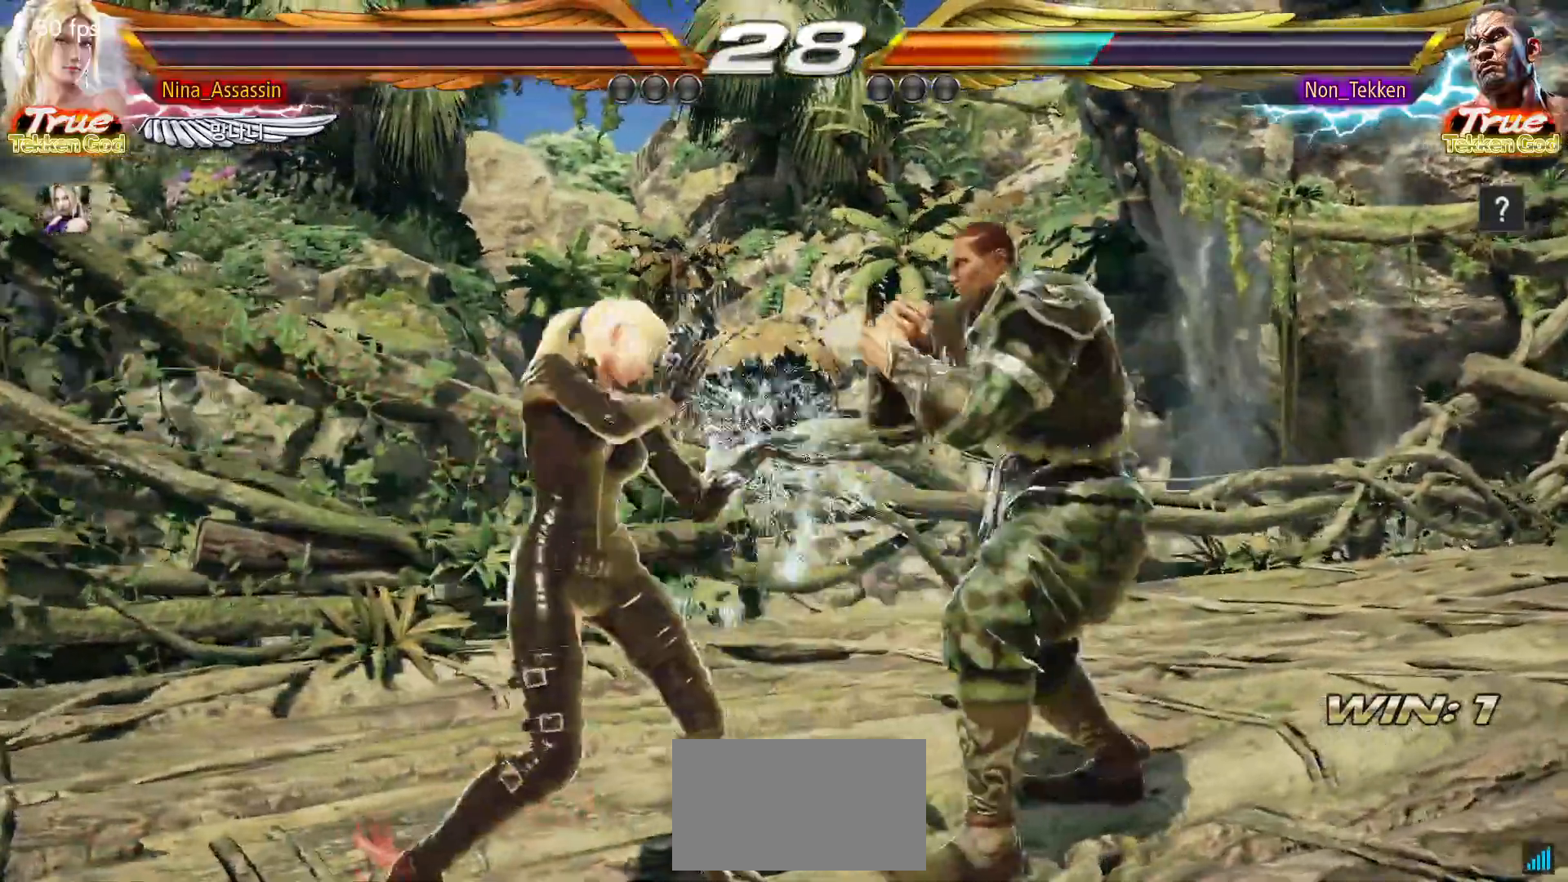
{"dt_ms": 500, "buttons": [], "left_stick": "center", "events": [[17, "left_stick", "center"], [217, "SQUARE", "down"], [217, "TRIANGLE", "down"], [250, "TRIANGLE", "up"], [267, "SQUARE", "up"], [350, "SQUARE", "down"], [400, "SQUARE", "up"]]}
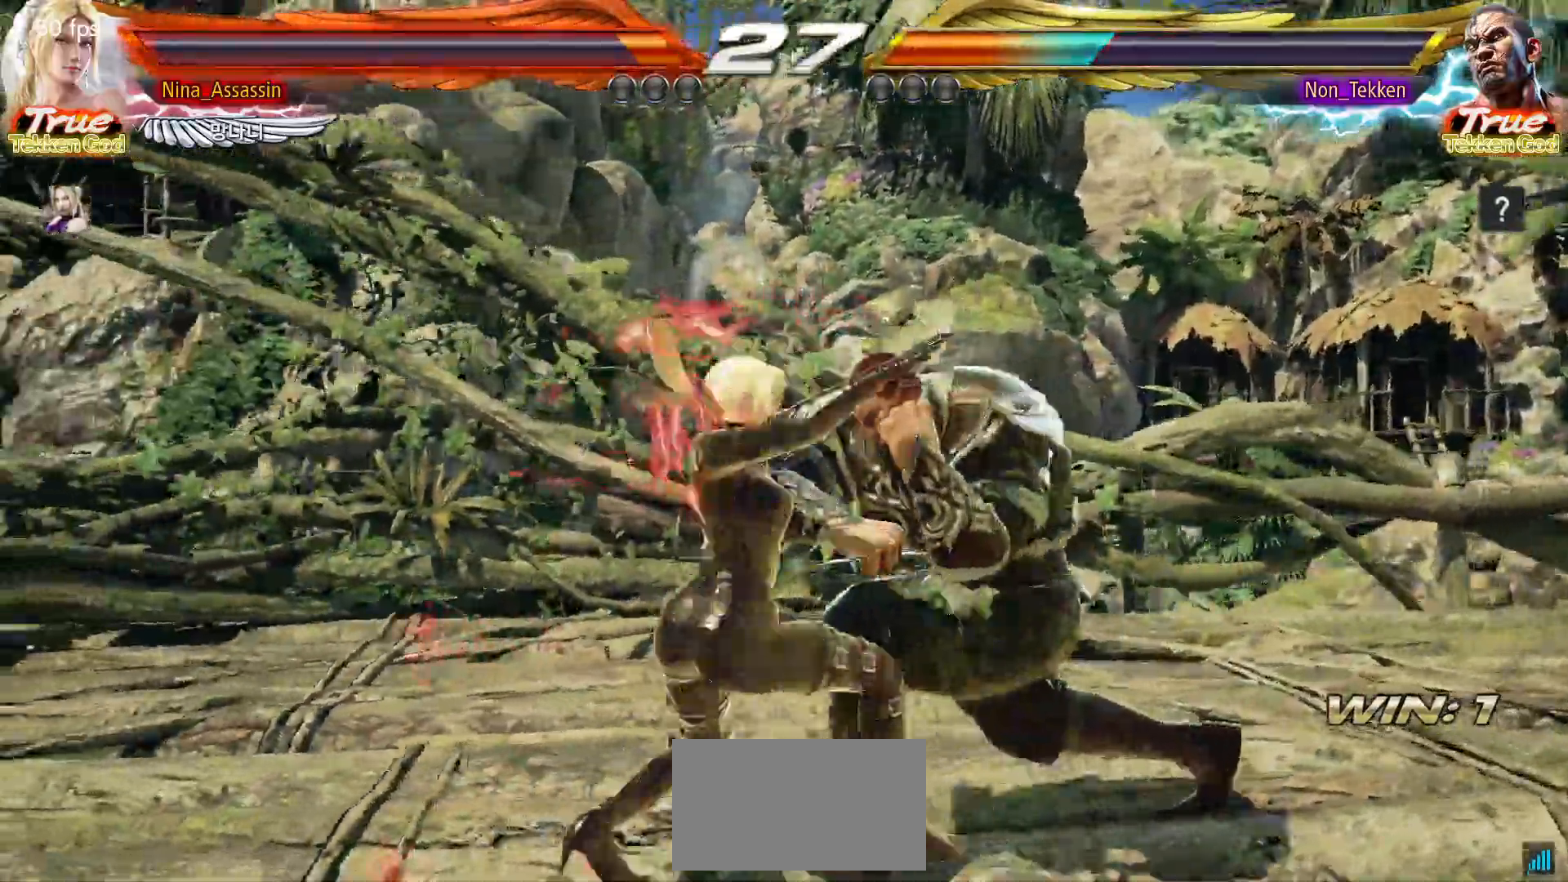
{"dt_ms": 500, "buttons": ["R1"], "left_stick": "center", "events": [[333, "R1", "down"], [367, "R1", "up"], [417, "R1", "down"], [450, "R1", "up"], [500, "R1", "down"]]}
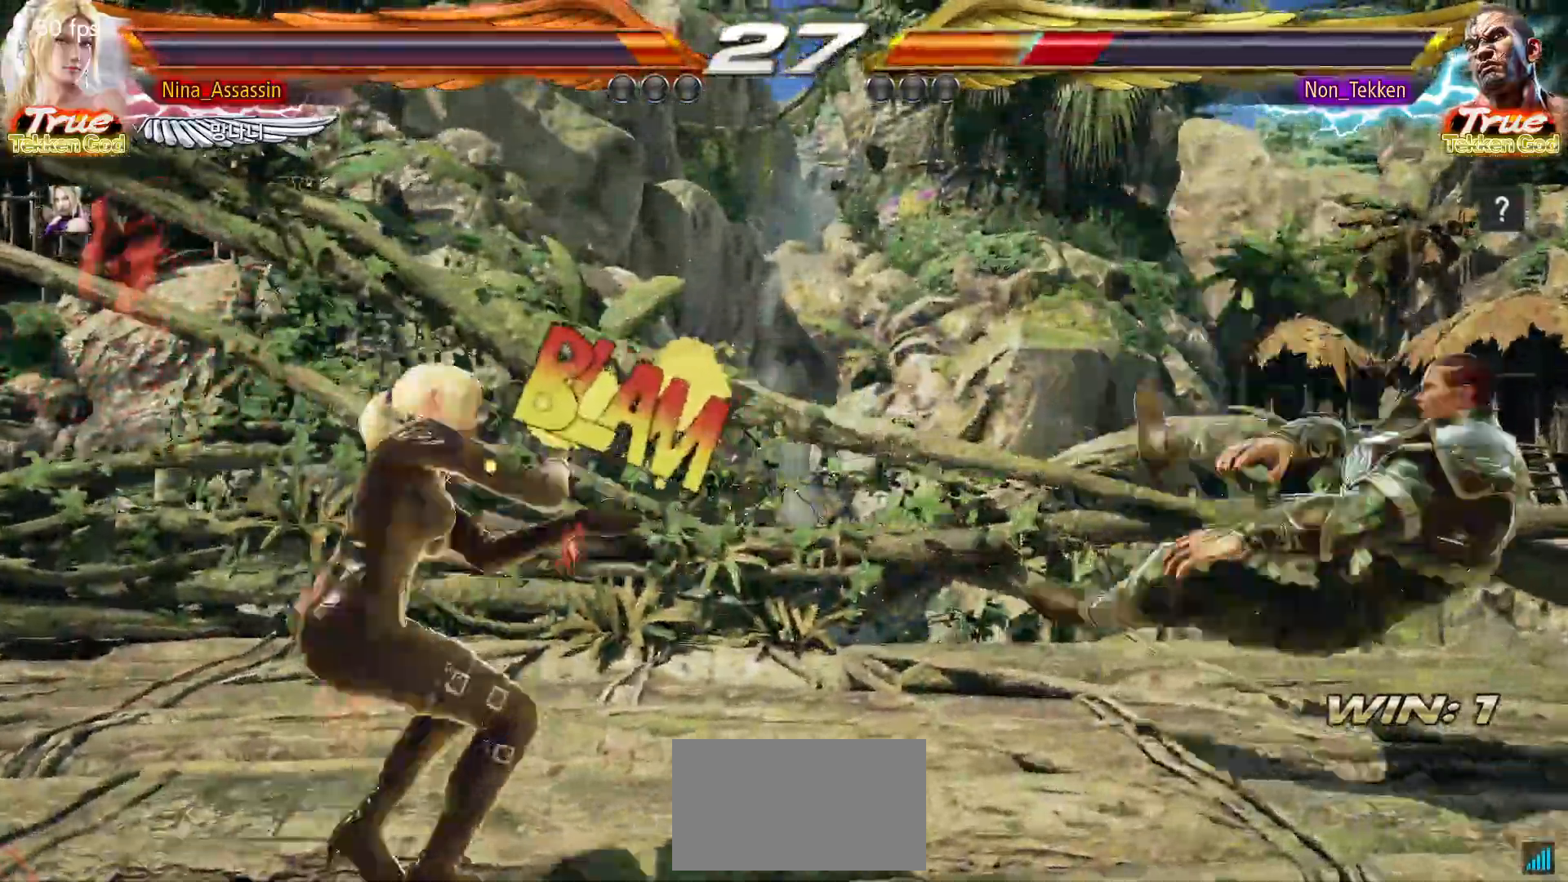
{"dt_ms": 1000, "buttons": [], "left_stick": "center"}
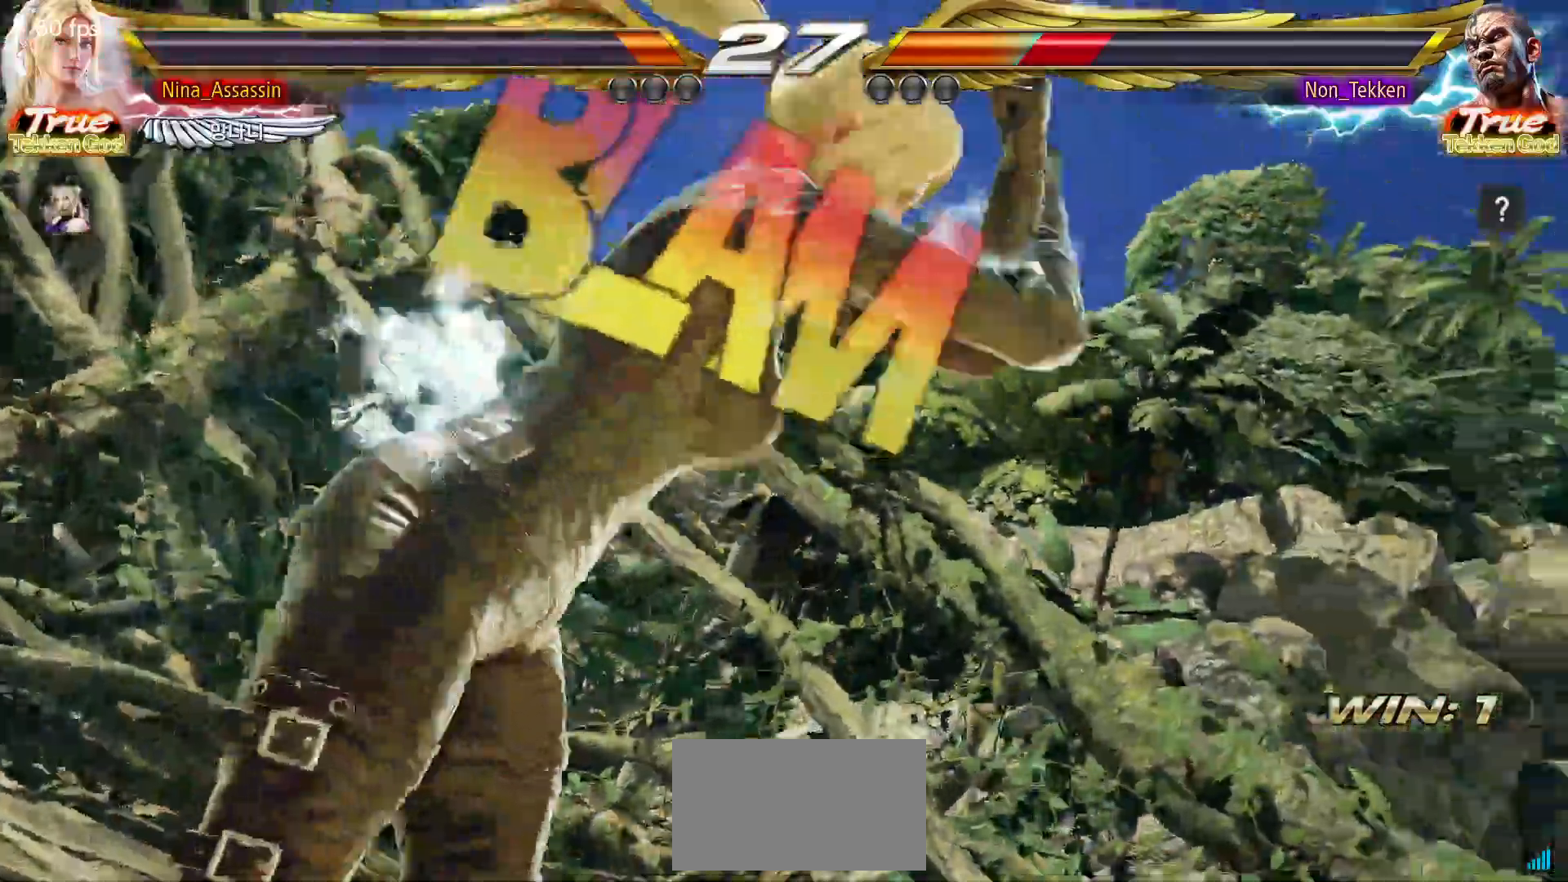
{"dt_ms": 500, "buttons": [], "left_stick": "center", "events": []}
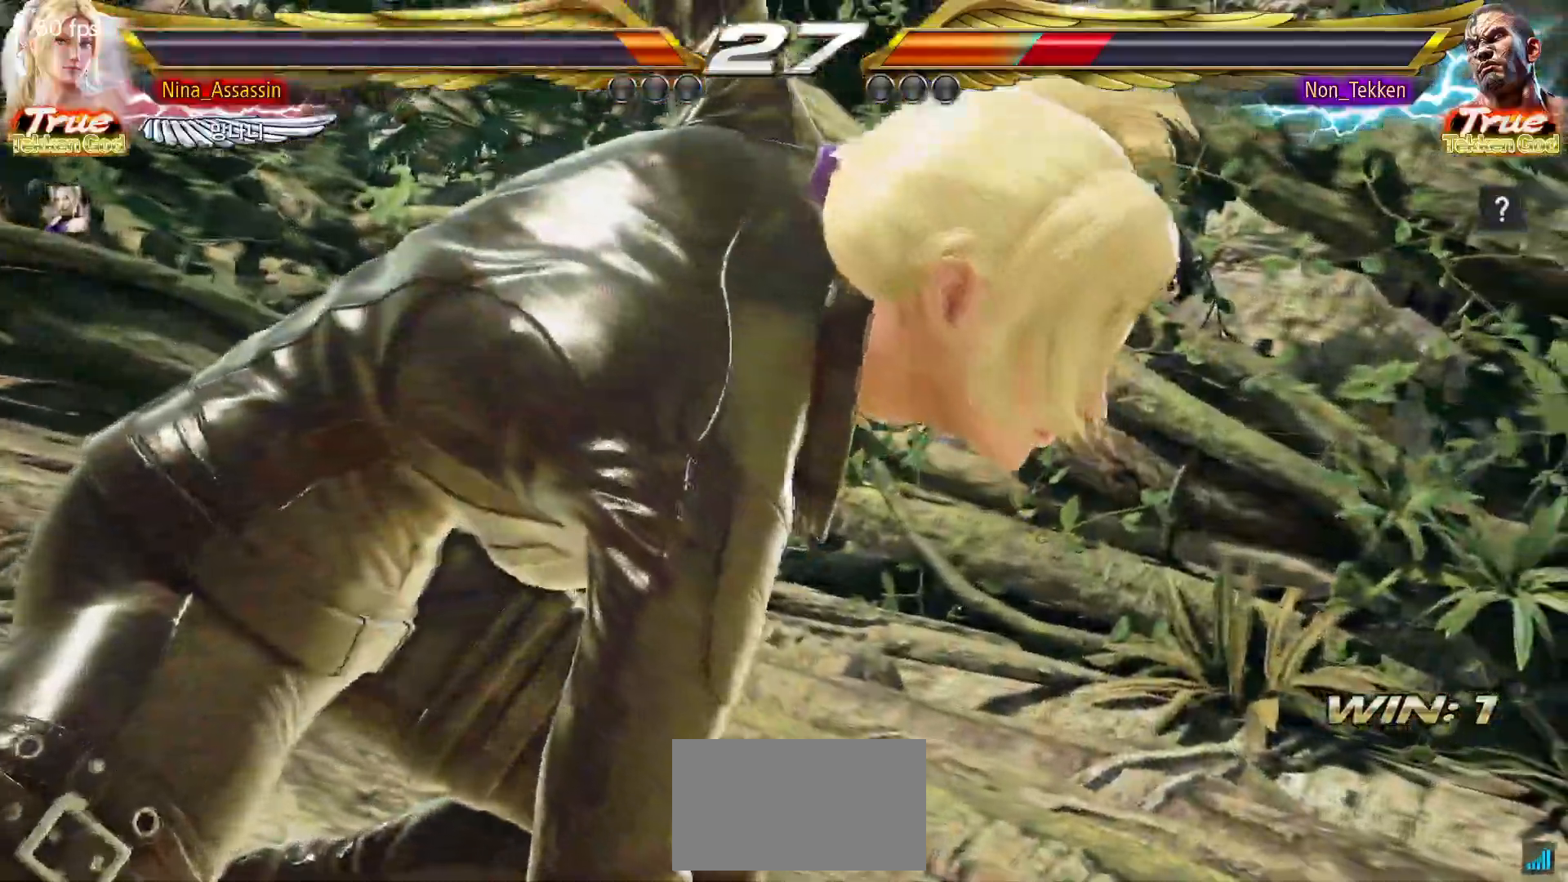
{"dt_ms": 500, "buttons": [], "left_stick": "center"}
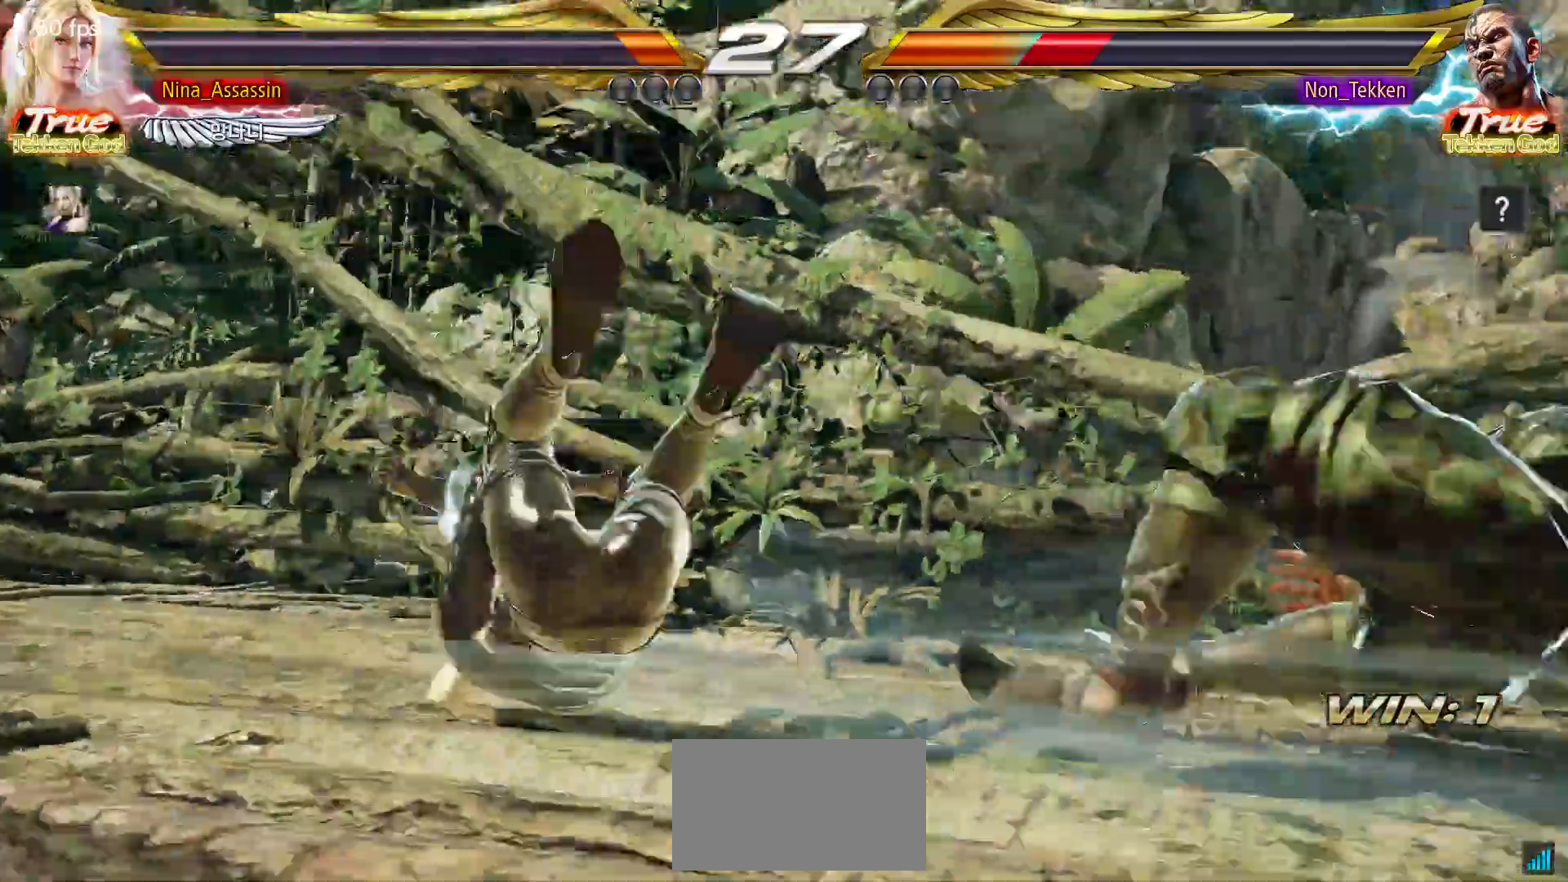
{"dt_ms": 500, "buttons": [], "left_stick": "center", "events": []}
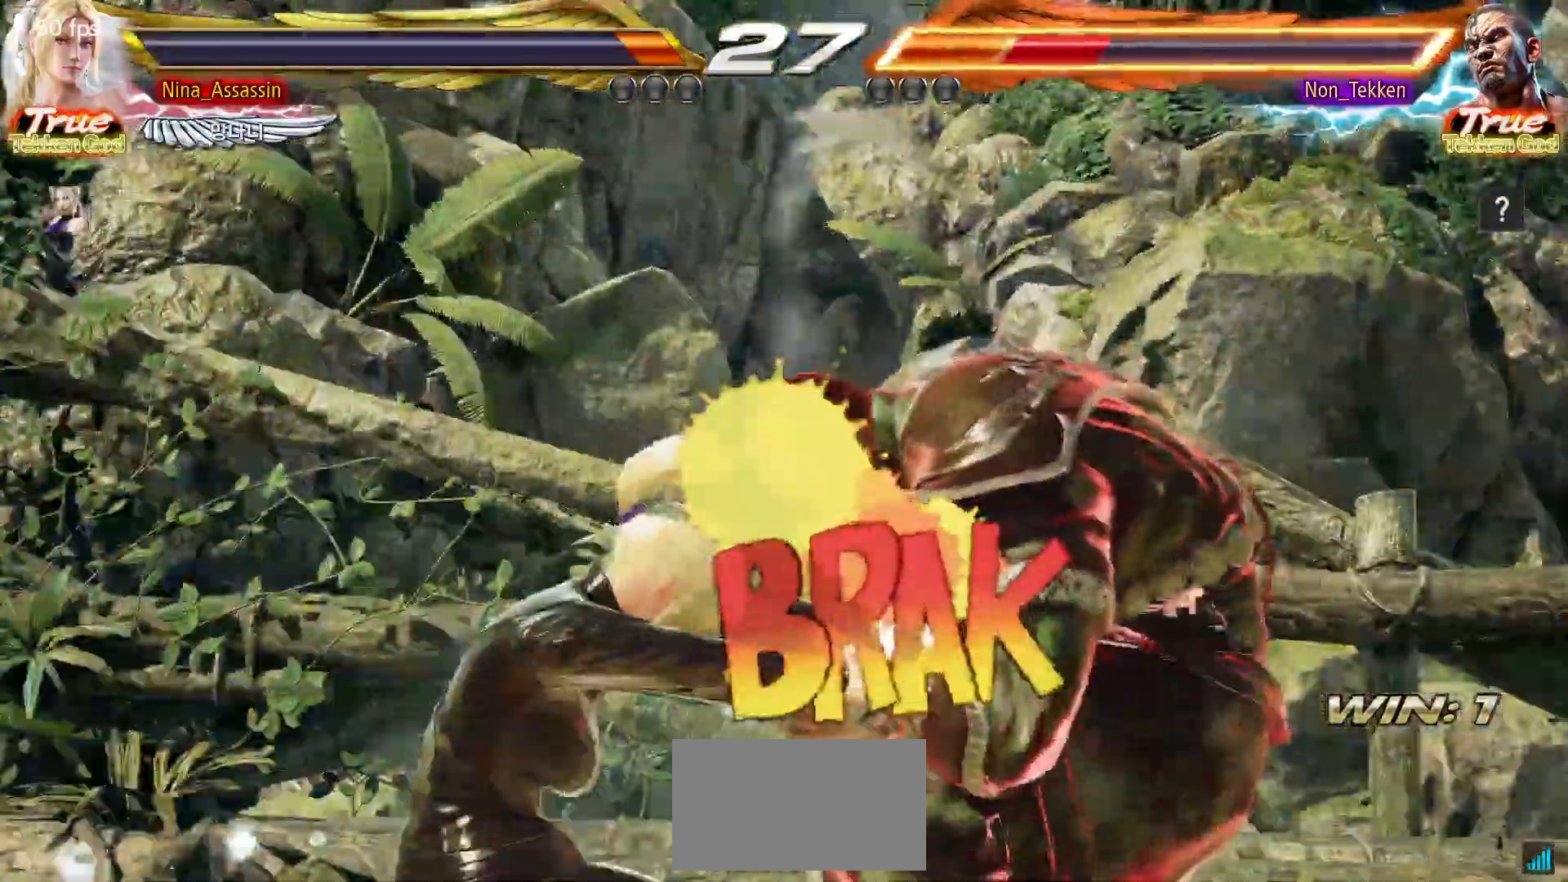
{"dt_ms": 500, "buttons": [], "left_stick": "center", "events": []}
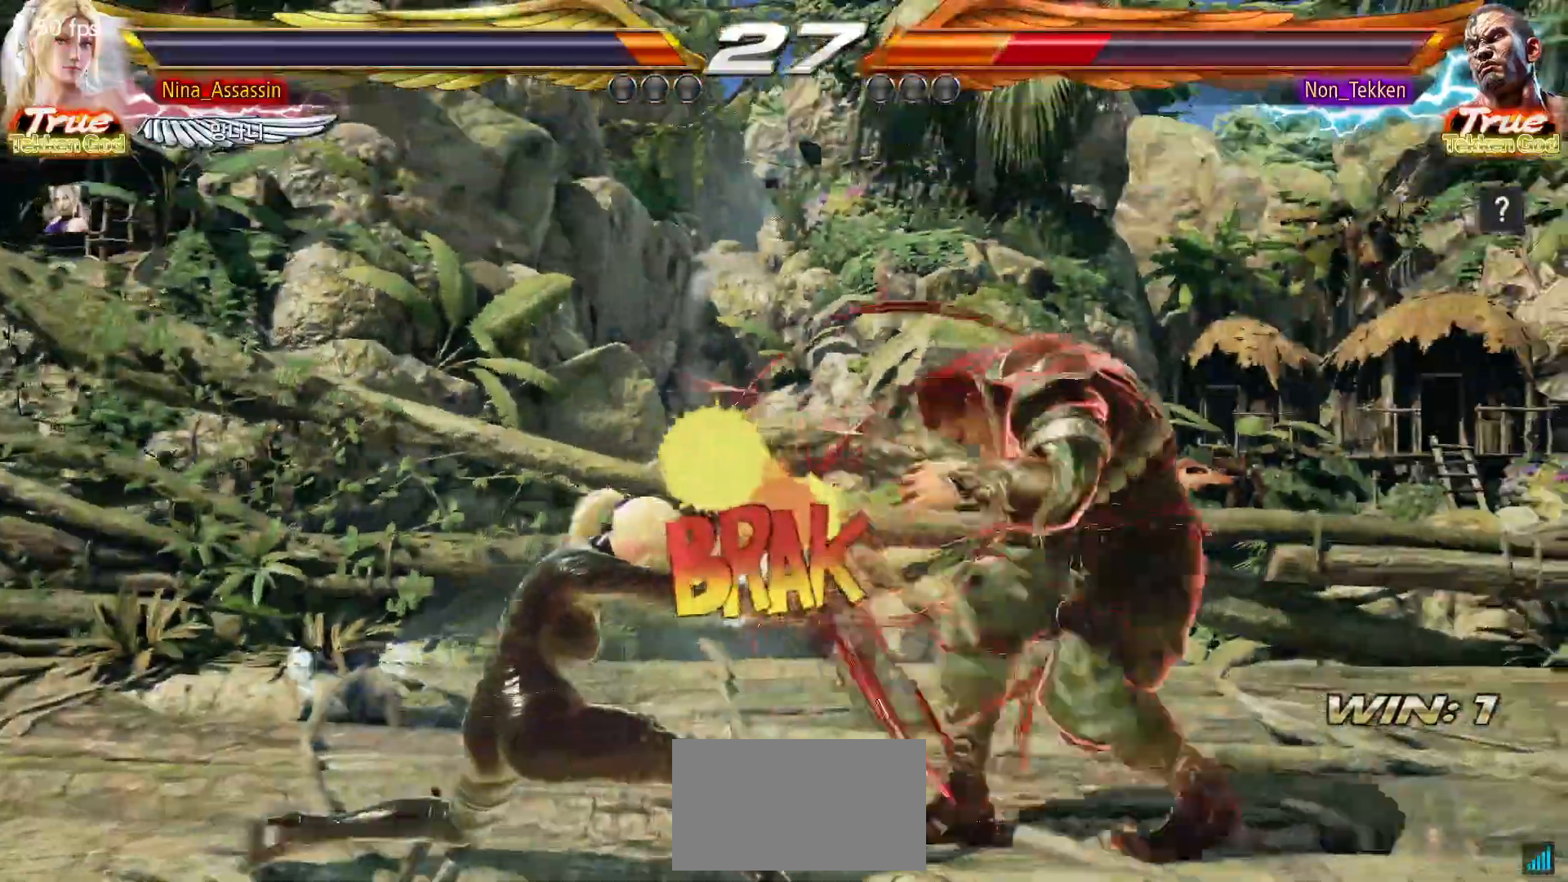
{"dt_ms": 500, "buttons": [], "left_stick": "center", "events": []}